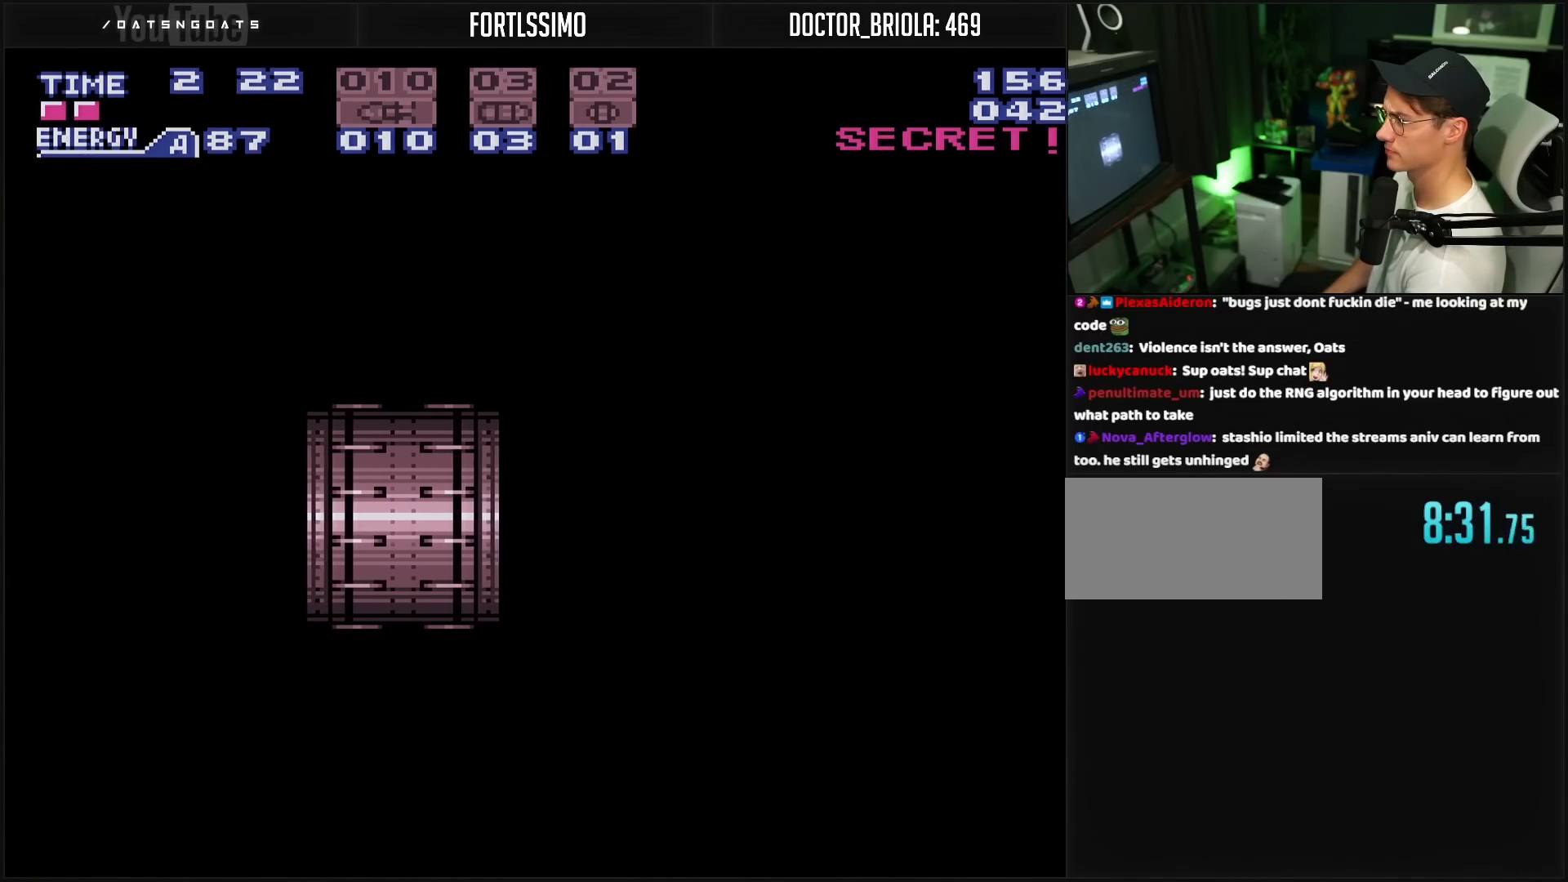
Gameplay with a controller (Nintendo layout); each line is a JSON object with the inputs held at the frame after it. "events" lists button and stick changes between this image and that frame as [ms after this image, input, new state], when the widget could be followed in between. Not read: L3 R3.
{"buttons": [], "events": [[33, "B", "down"], [350, "B", "up"]]}
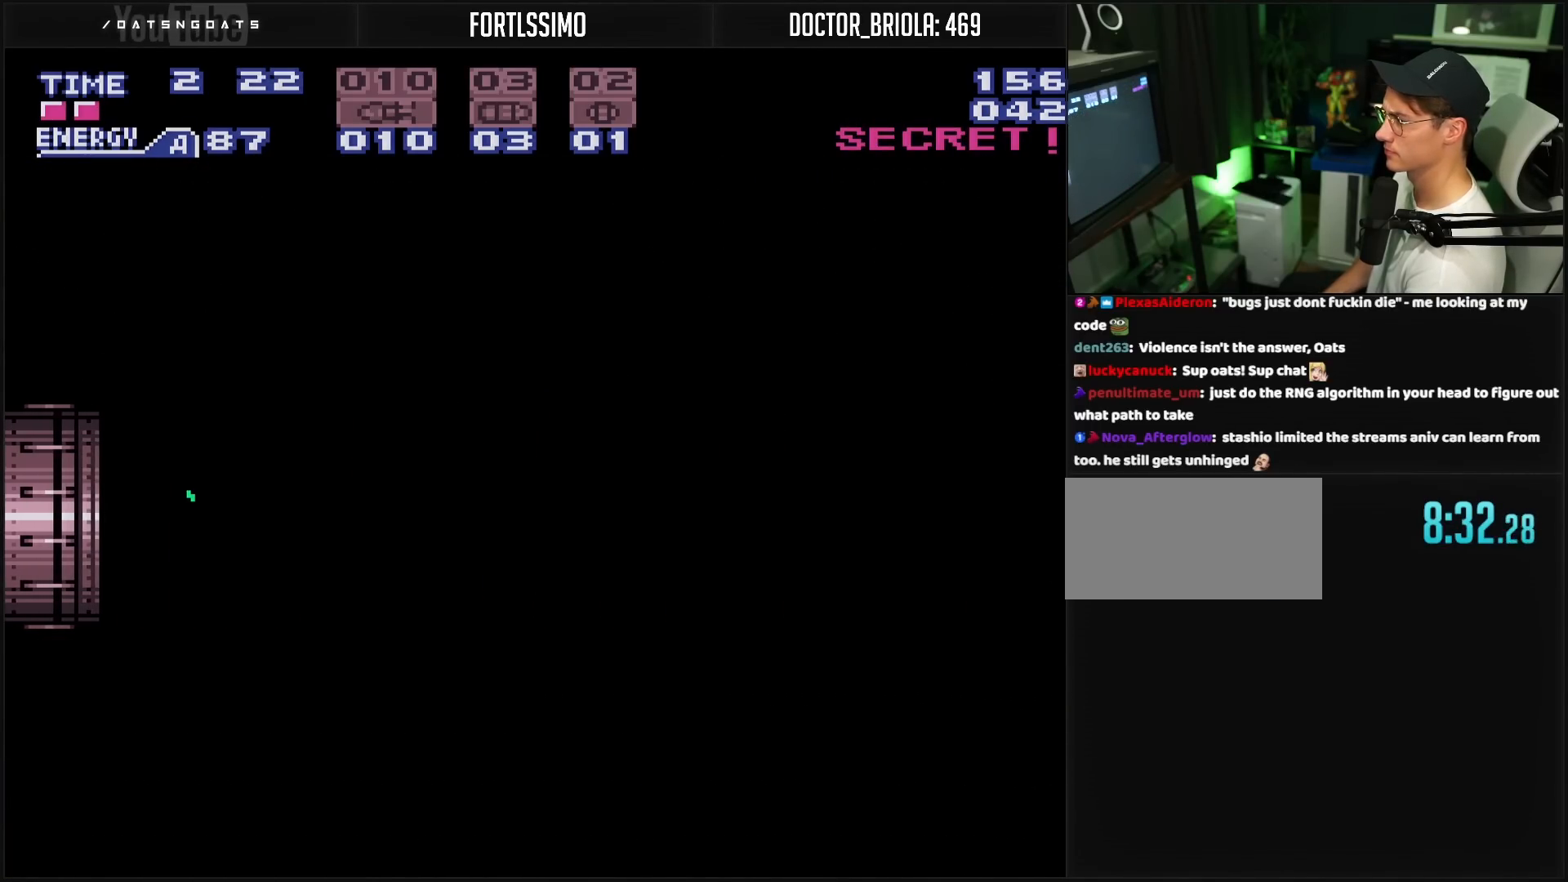
{"buttons": ["B"], "events": [[183, "B", "down"]]}
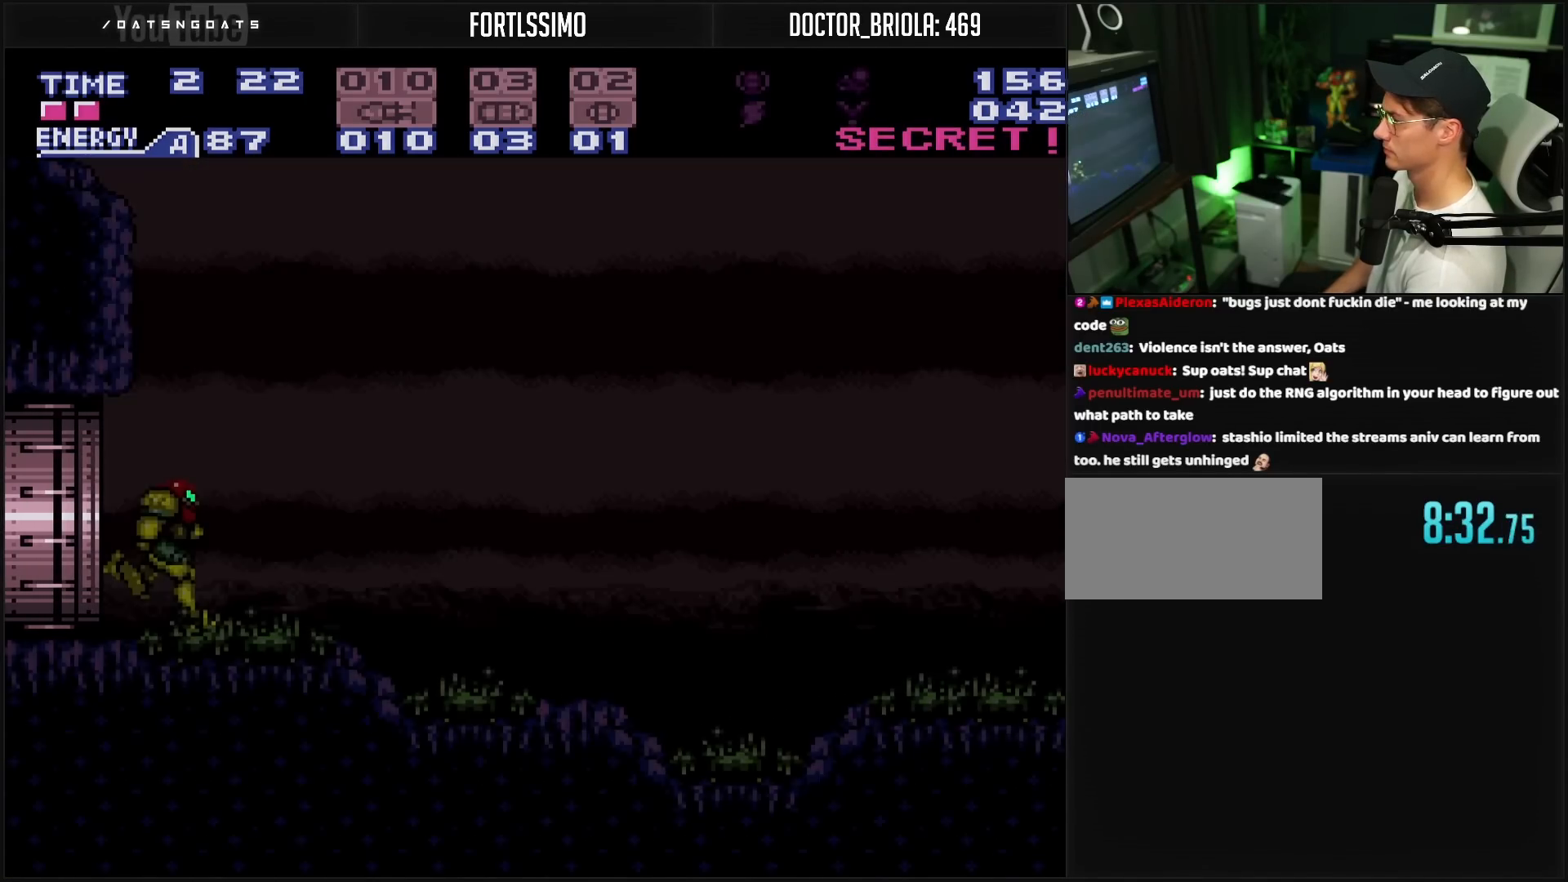
{"buttons": ["B", "DPAD_RIGHT"], "events": [[217, "DPAD_RIGHT", "down"]]}
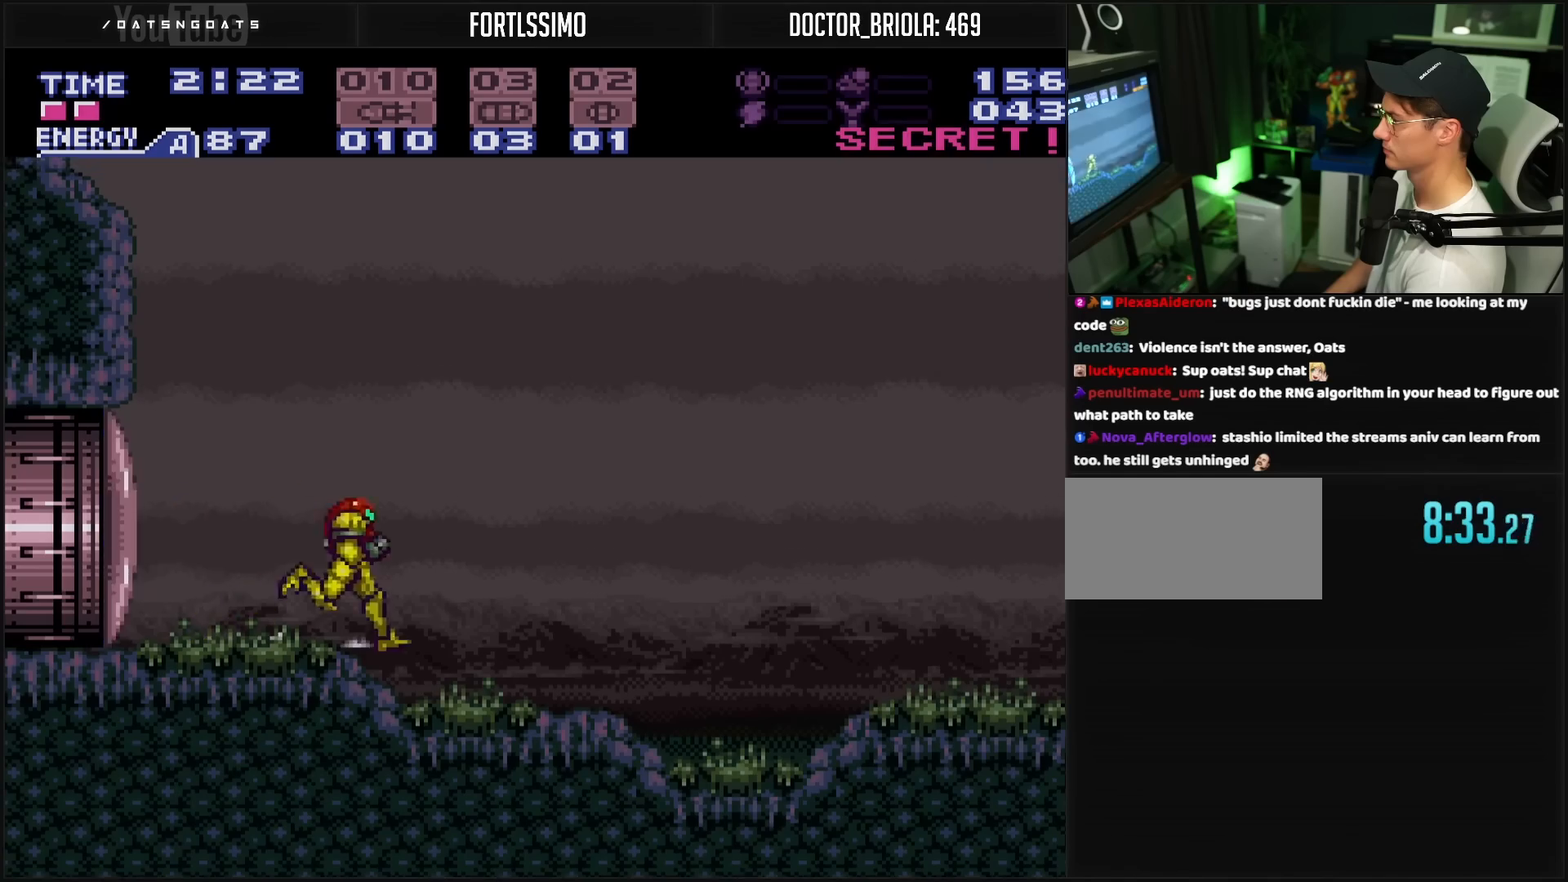
{"buttons": ["B", "DPAD_RIGHT"], "events": []}
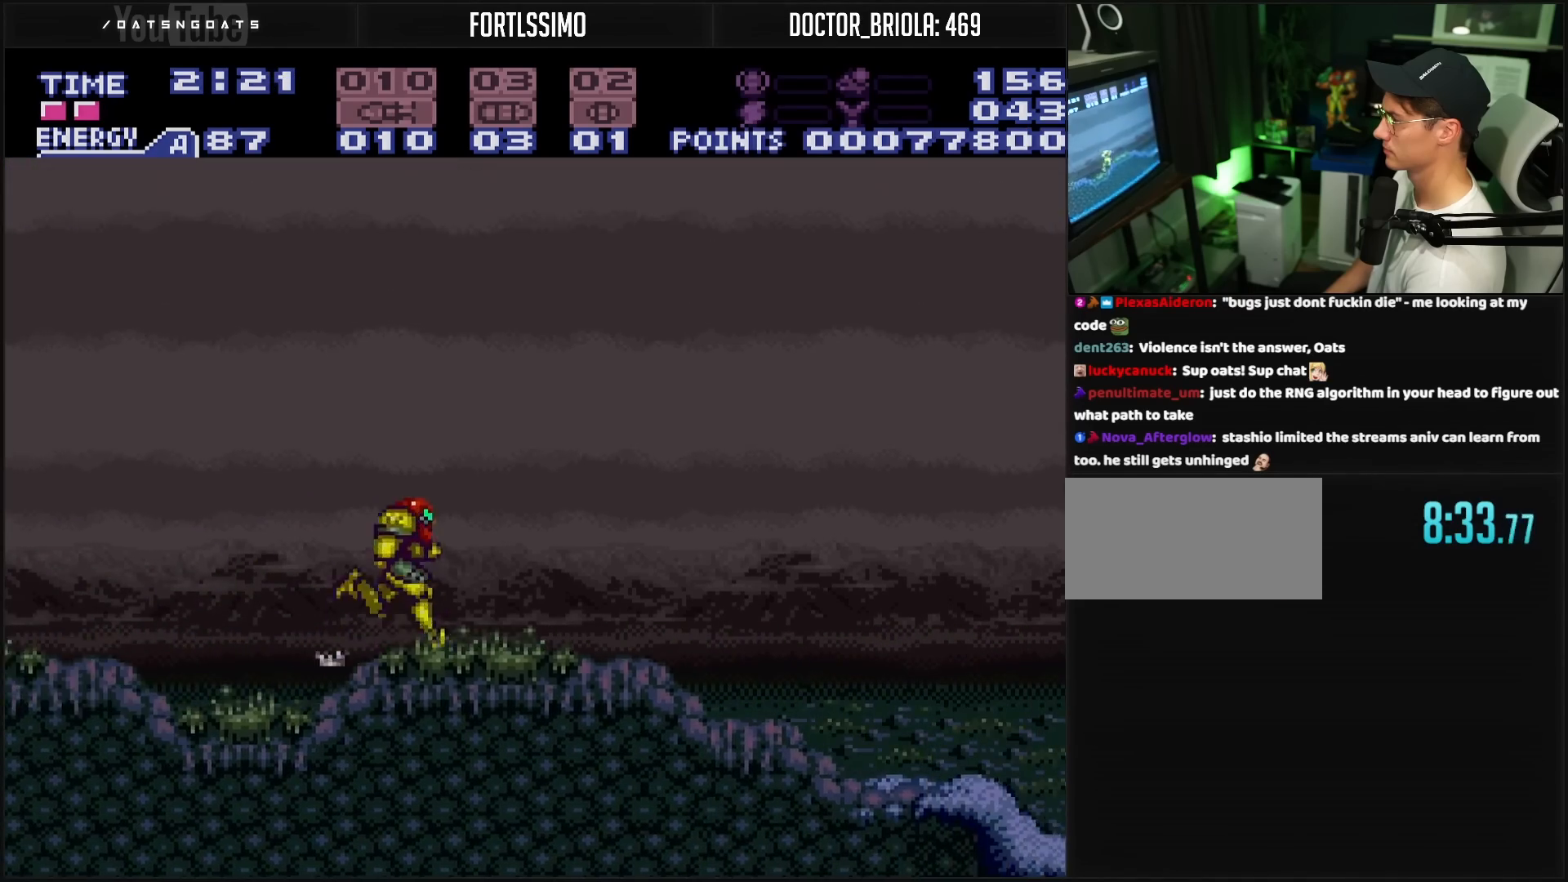
{"buttons": ["B", "DPAD_RIGHT"], "events": []}
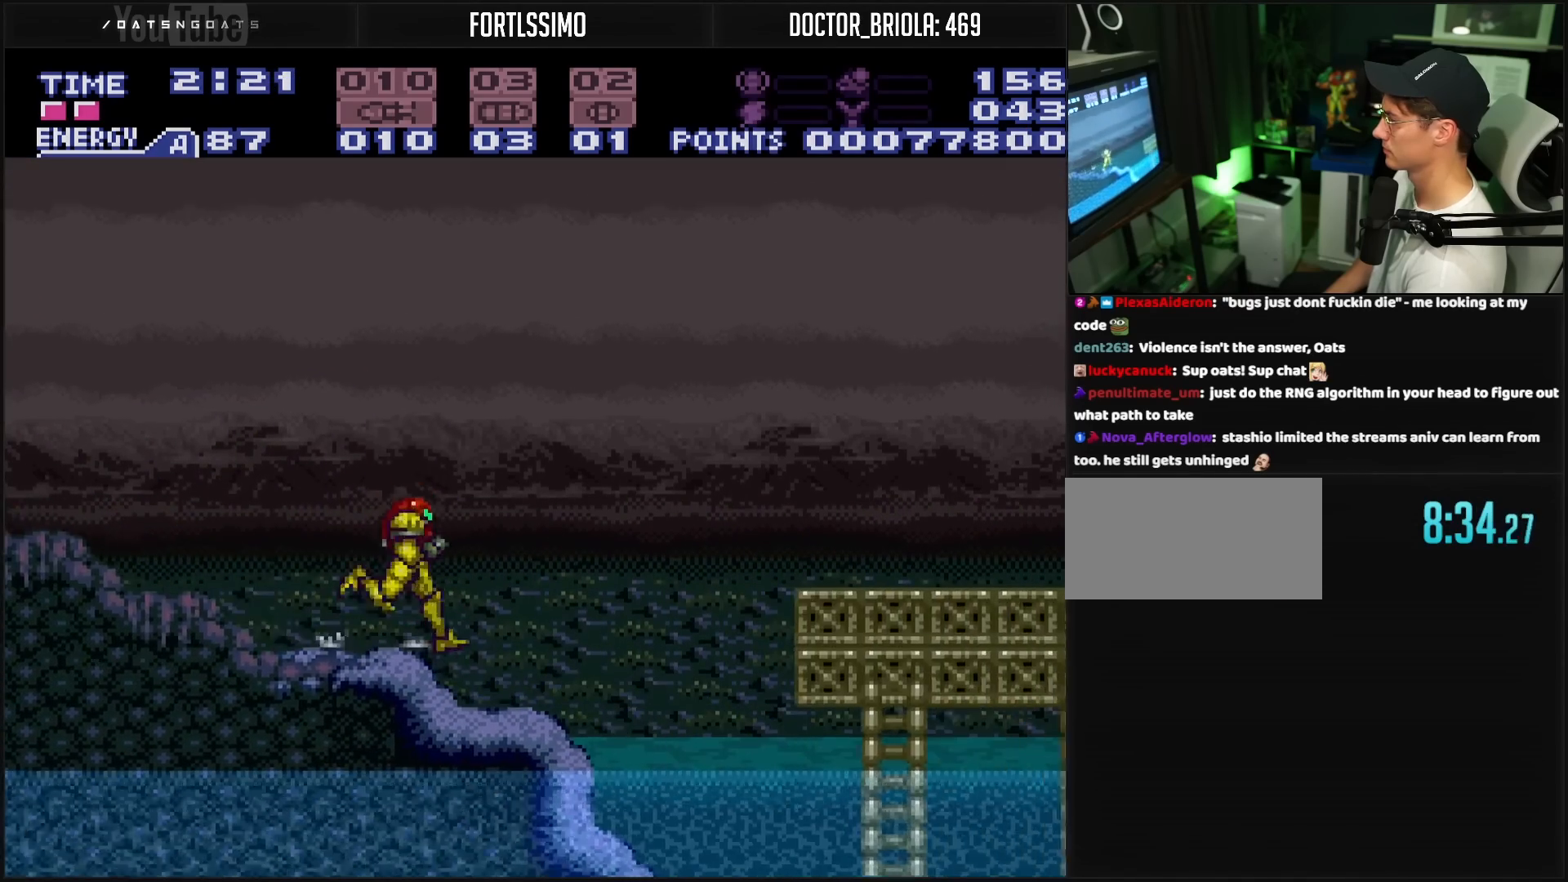
{"buttons": ["B", "DPAD_RIGHT"], "events": [[17, "A", "down"], [317, "A", "up"], [433, "R1", "down"], [450, "R1", "up"]]}
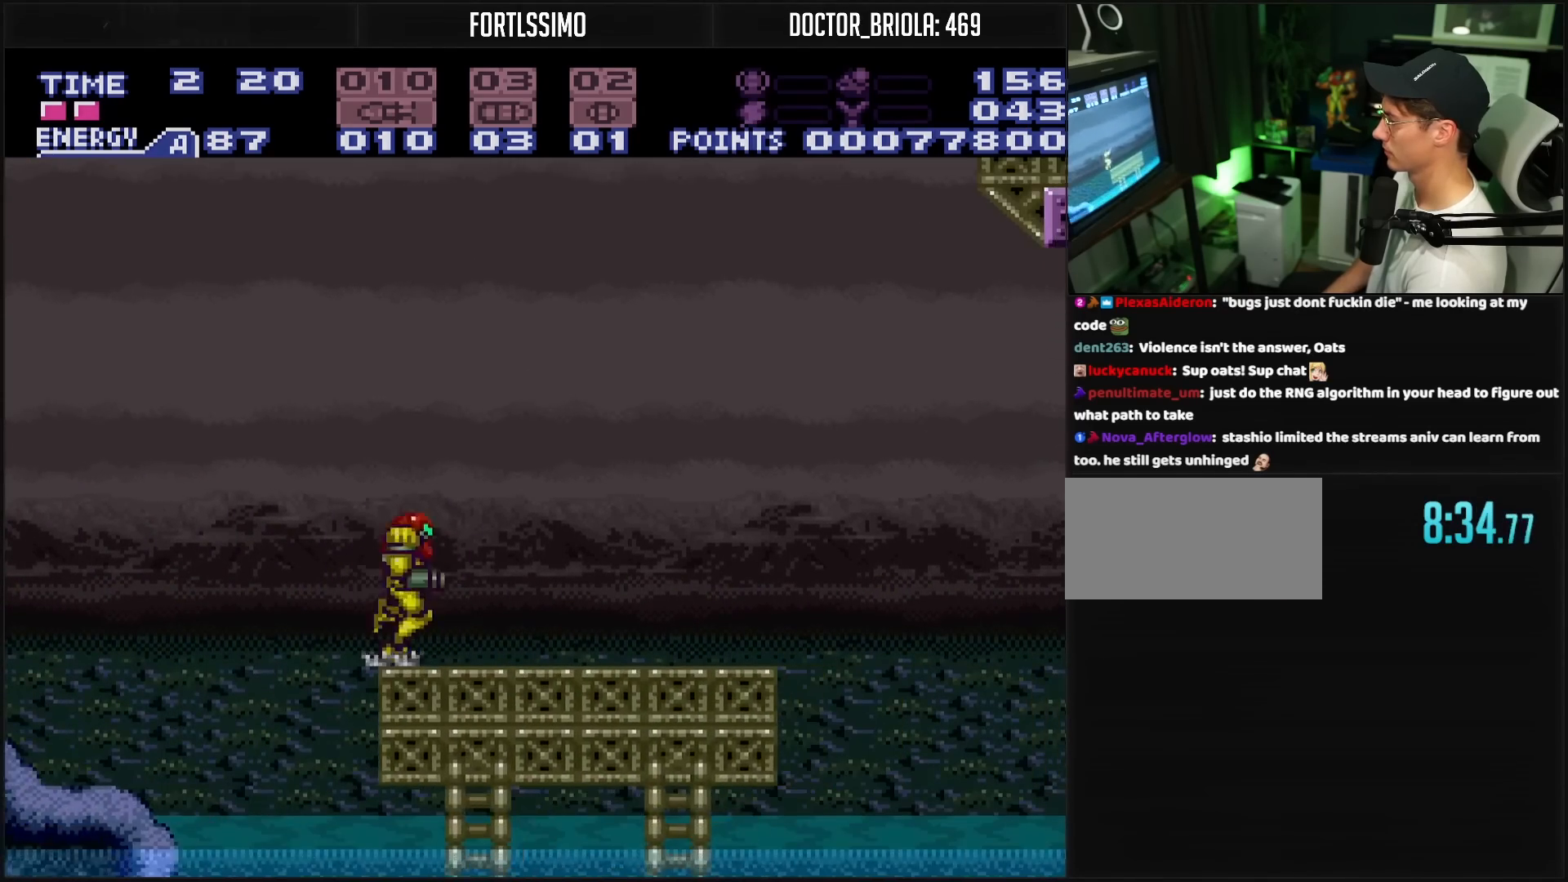
{"buttons": ["A", "B", "DPAD_RIGHT"], "events": [[483, "A", "down"]]}
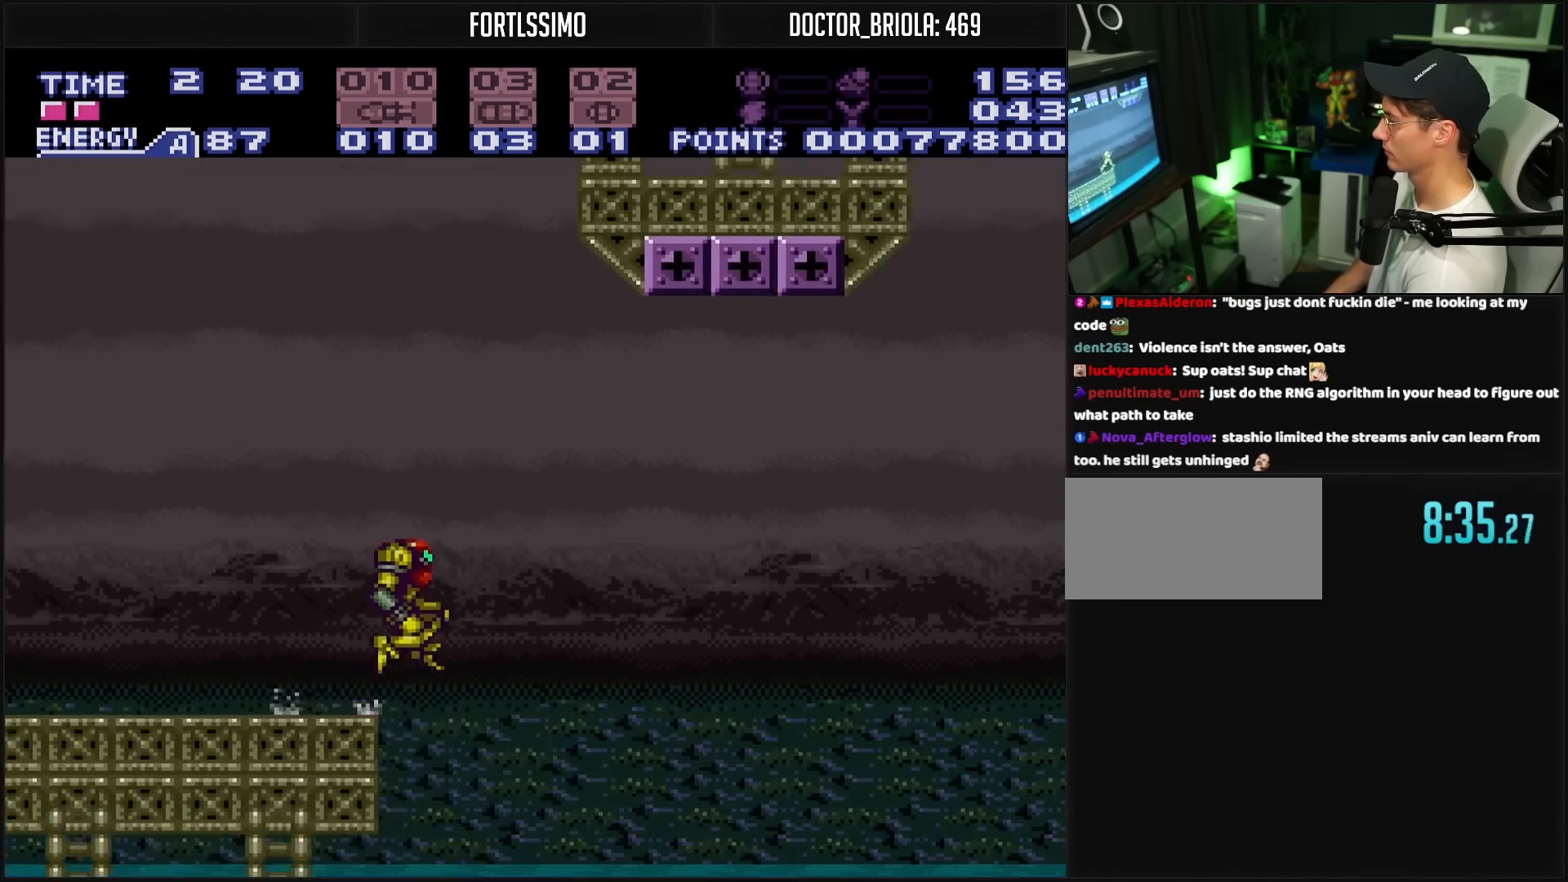
{"buttons": ["B", "DPAD_RIGHT"], "events": [[117, "A", "up"], [133, "B", "up"], [250, "B", "down"]]}
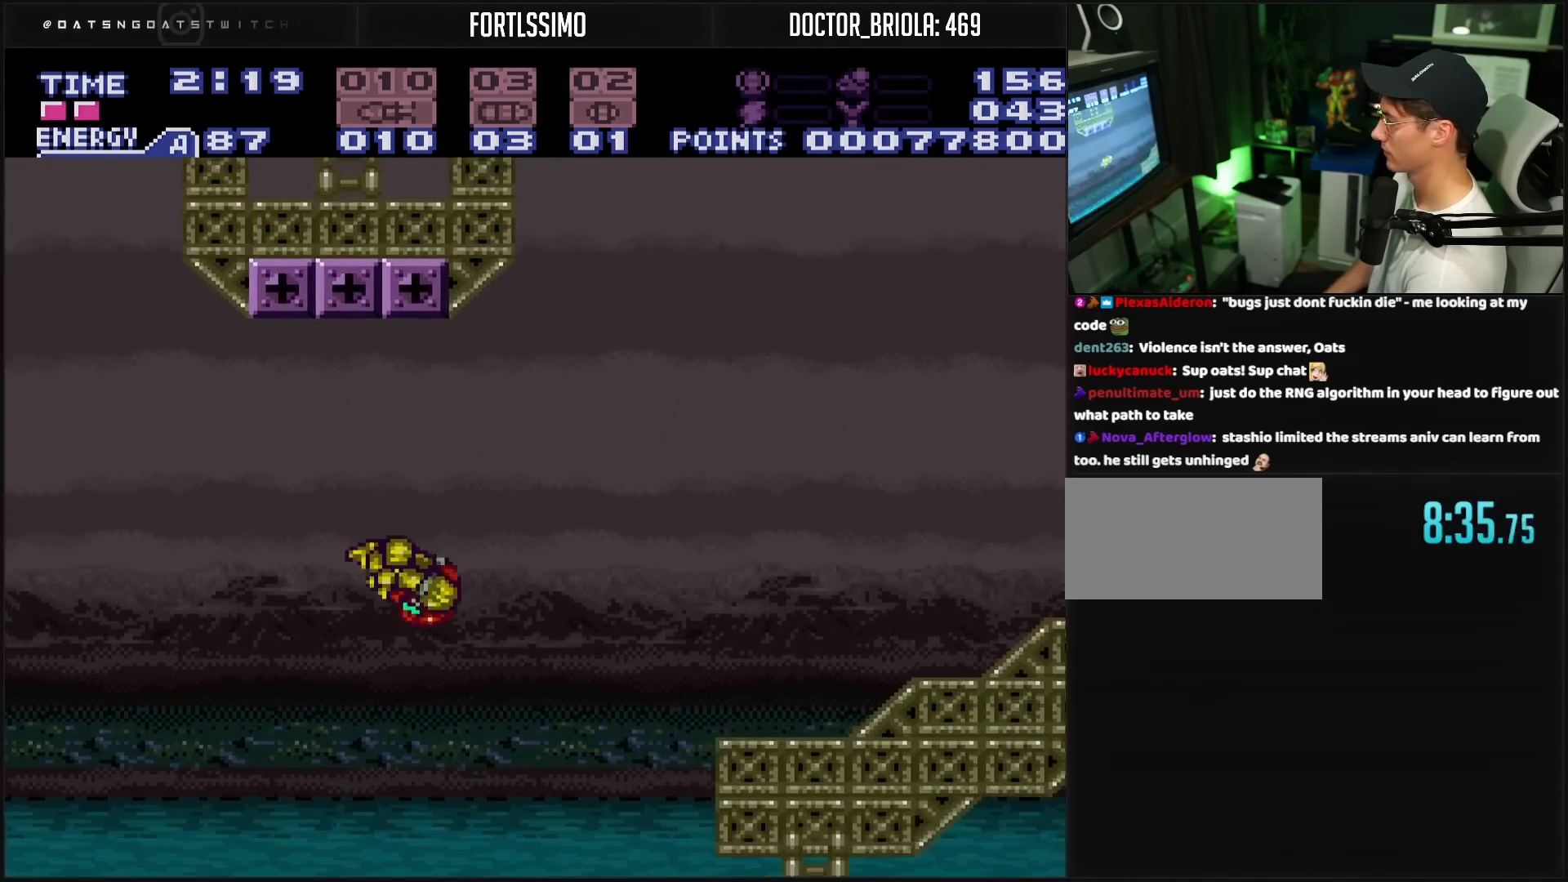
{"buttons": ["A", "B", "DPAD_RIGHT"], "events": [[33, "DPAD_RIGHT", "up"], [317, "DPAD_LEFT", "down"], [350, "A", "down"], [417, "DPAD_LEFT", "up"], [450, "DPAD_RIGHT", "down"]]}
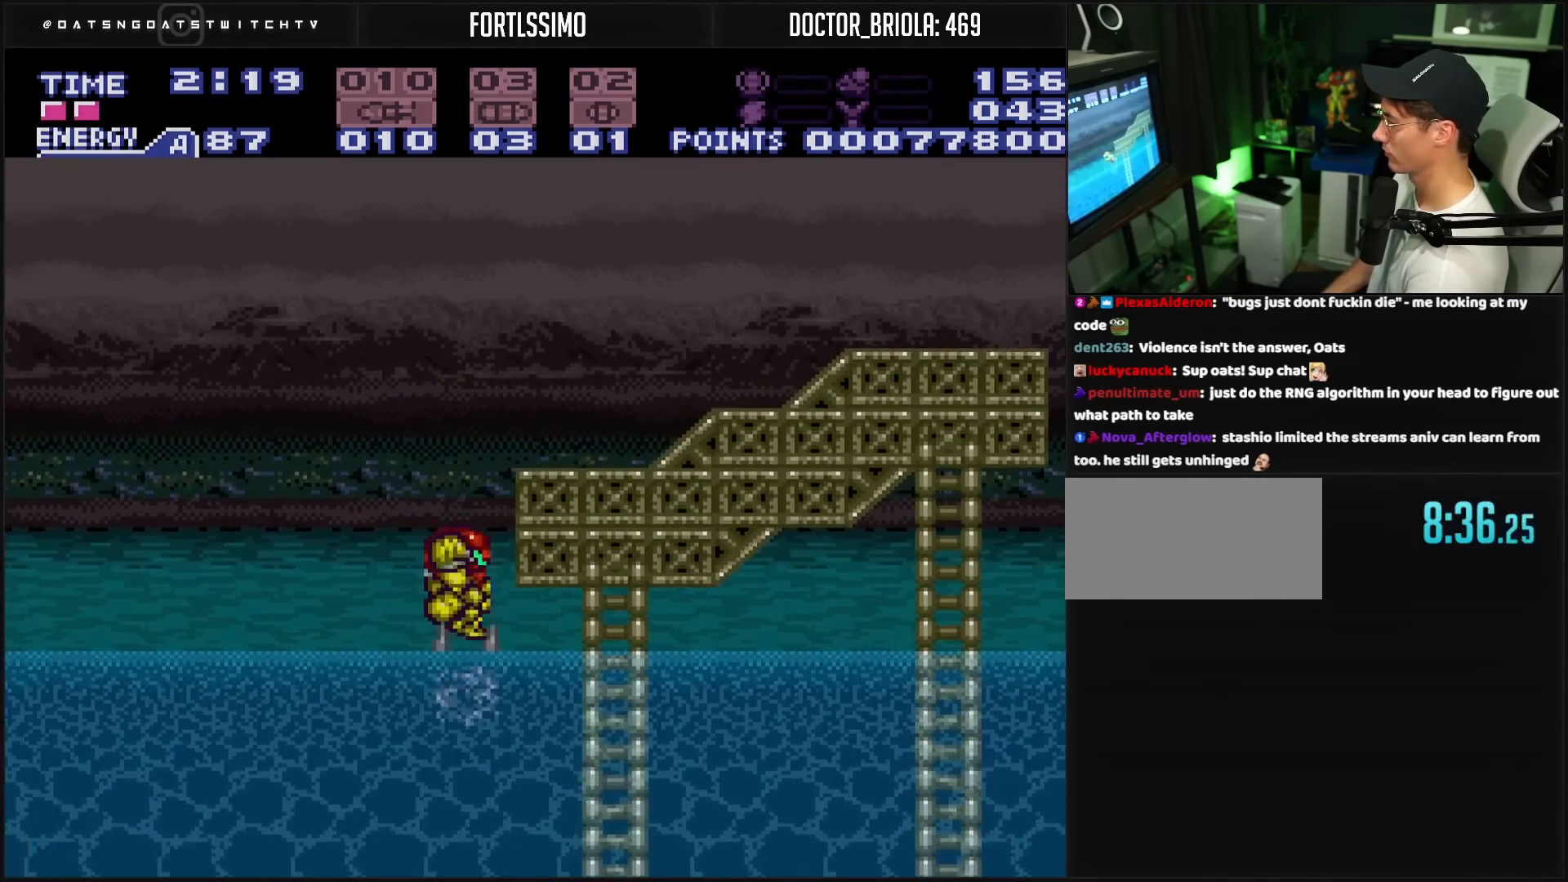
{"buttons": ["B", "DPAD_LEFT"], "events": [[183, "DPAD_RIGHT", "up"], [333, "A", "up"], [333, "B", "up"], [333, "DPAD_LEFT", "down"], [417, "B", "down"]]}
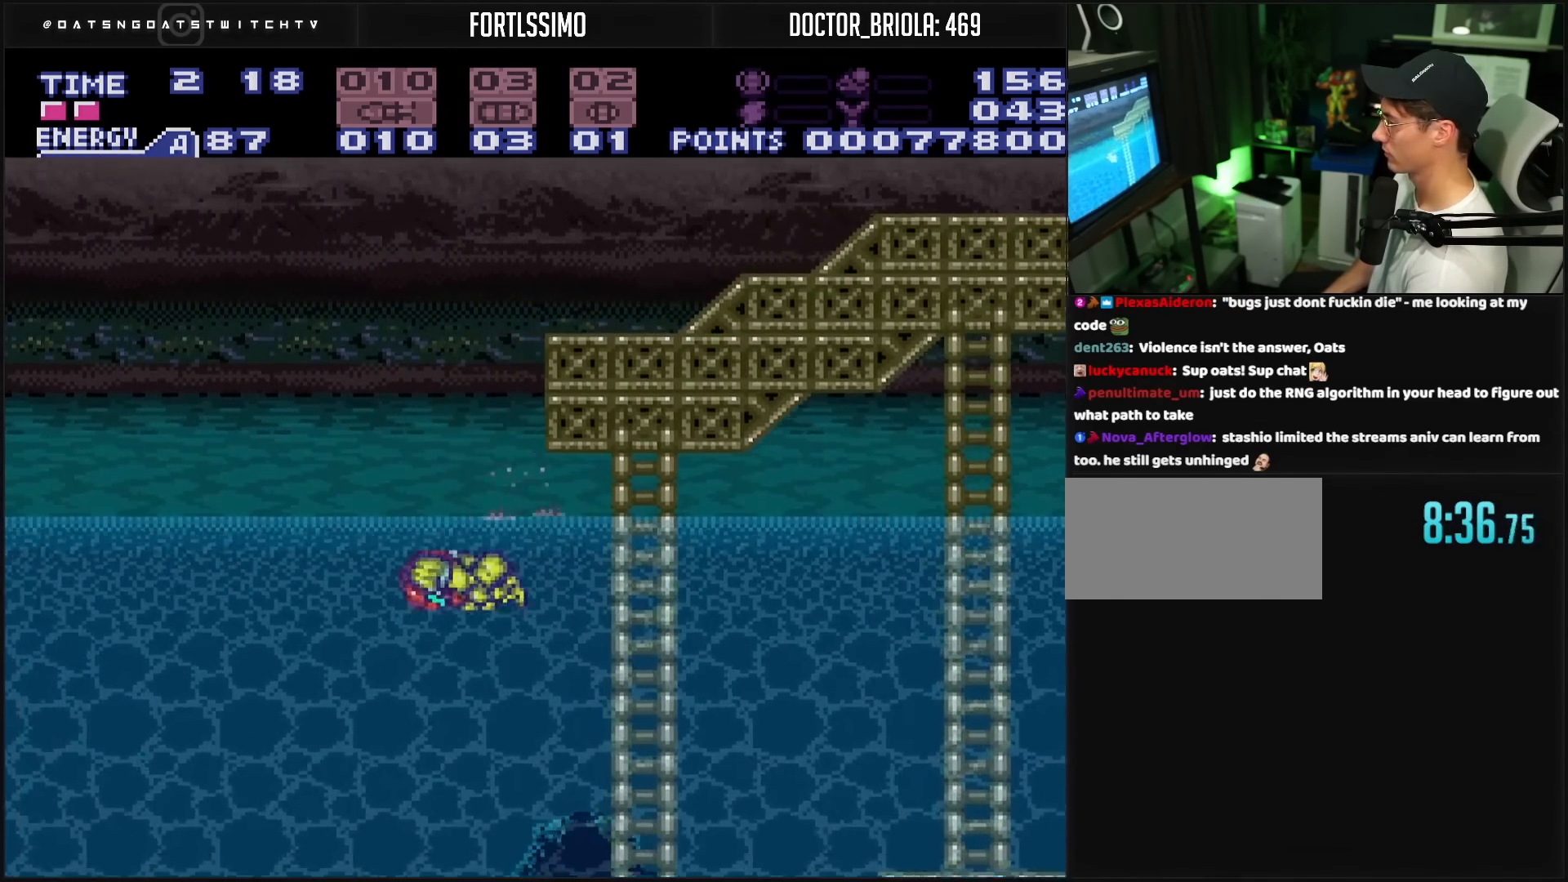
{"buttons": ["B", "DPAD_LEFT"], "events": []}
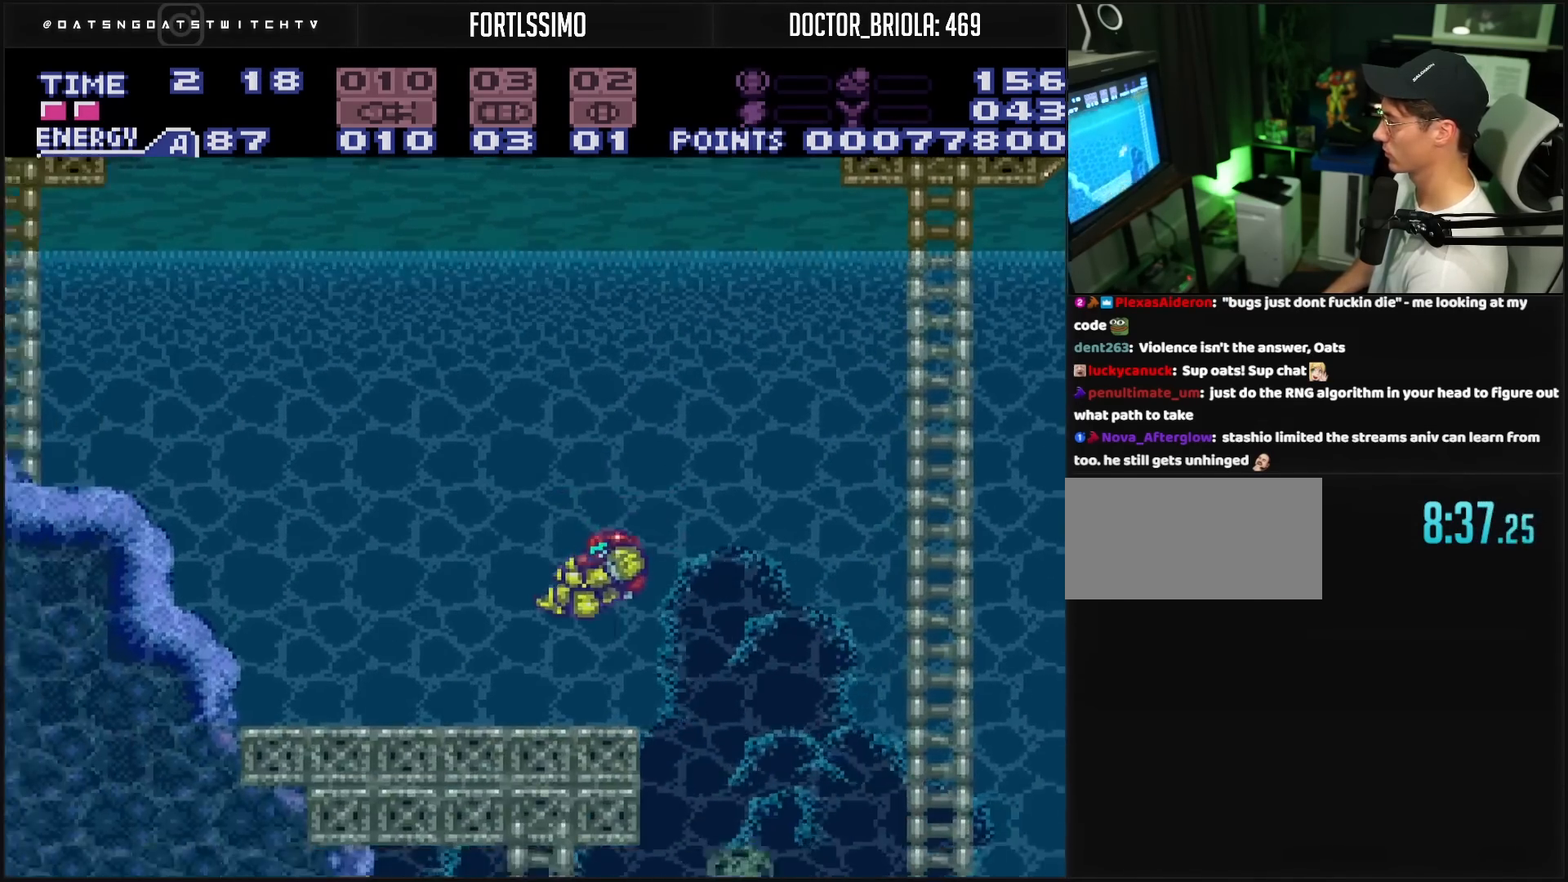
{"buttons": ["A", "DPAD_LEFT"], "events": [[150, "L1", "down"], [167, "L1", "up"], [183, "A", "down"], [217, "B", "up"]]}
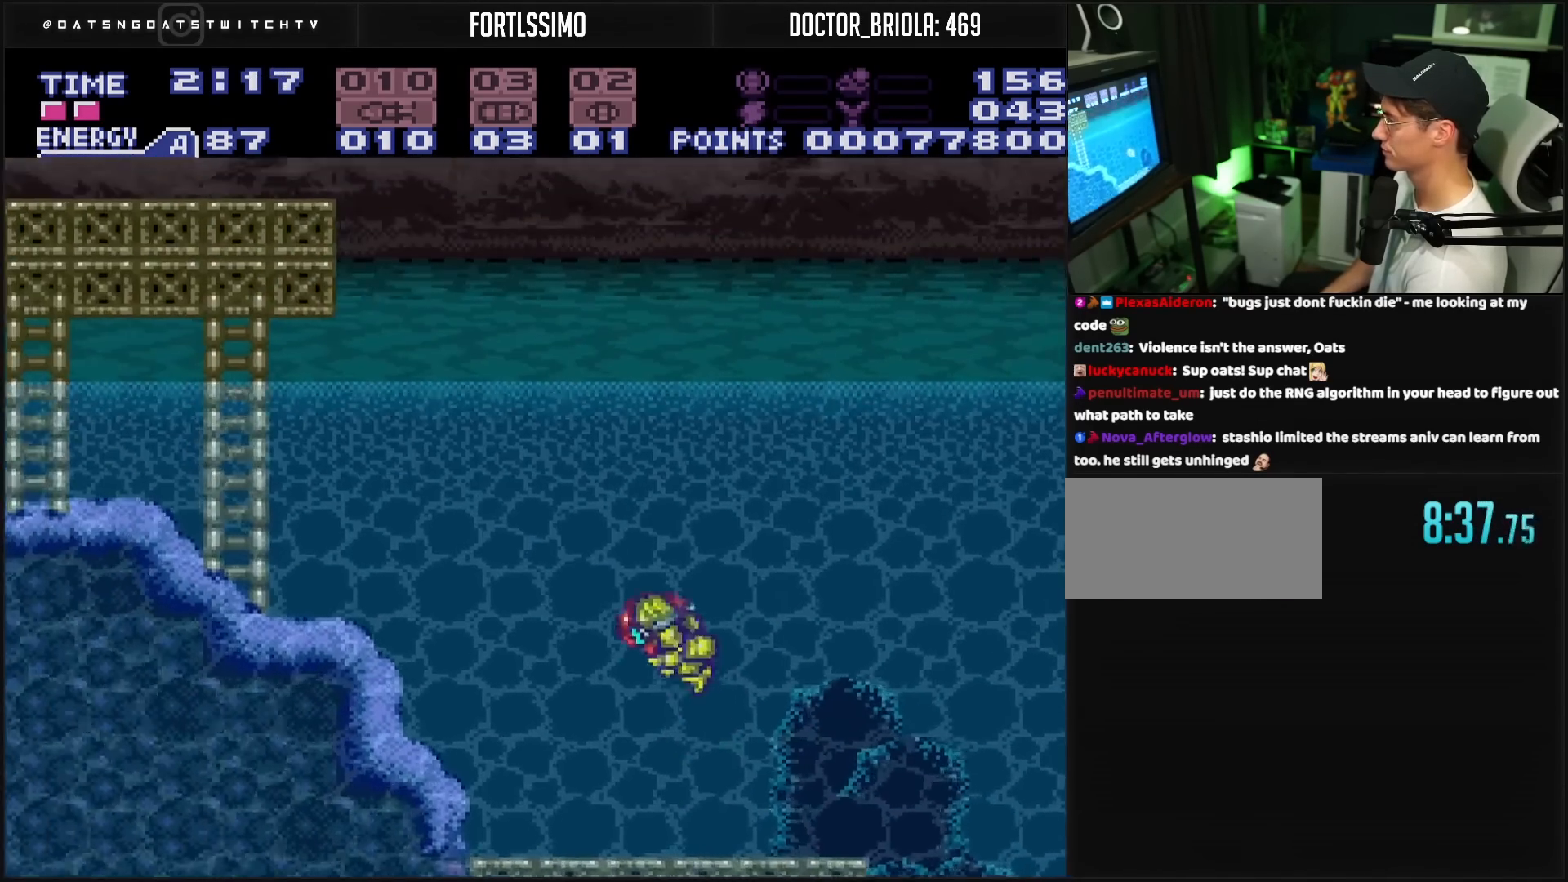
{"buttons": ["A", "DPAD_LEFT"], "events": []}
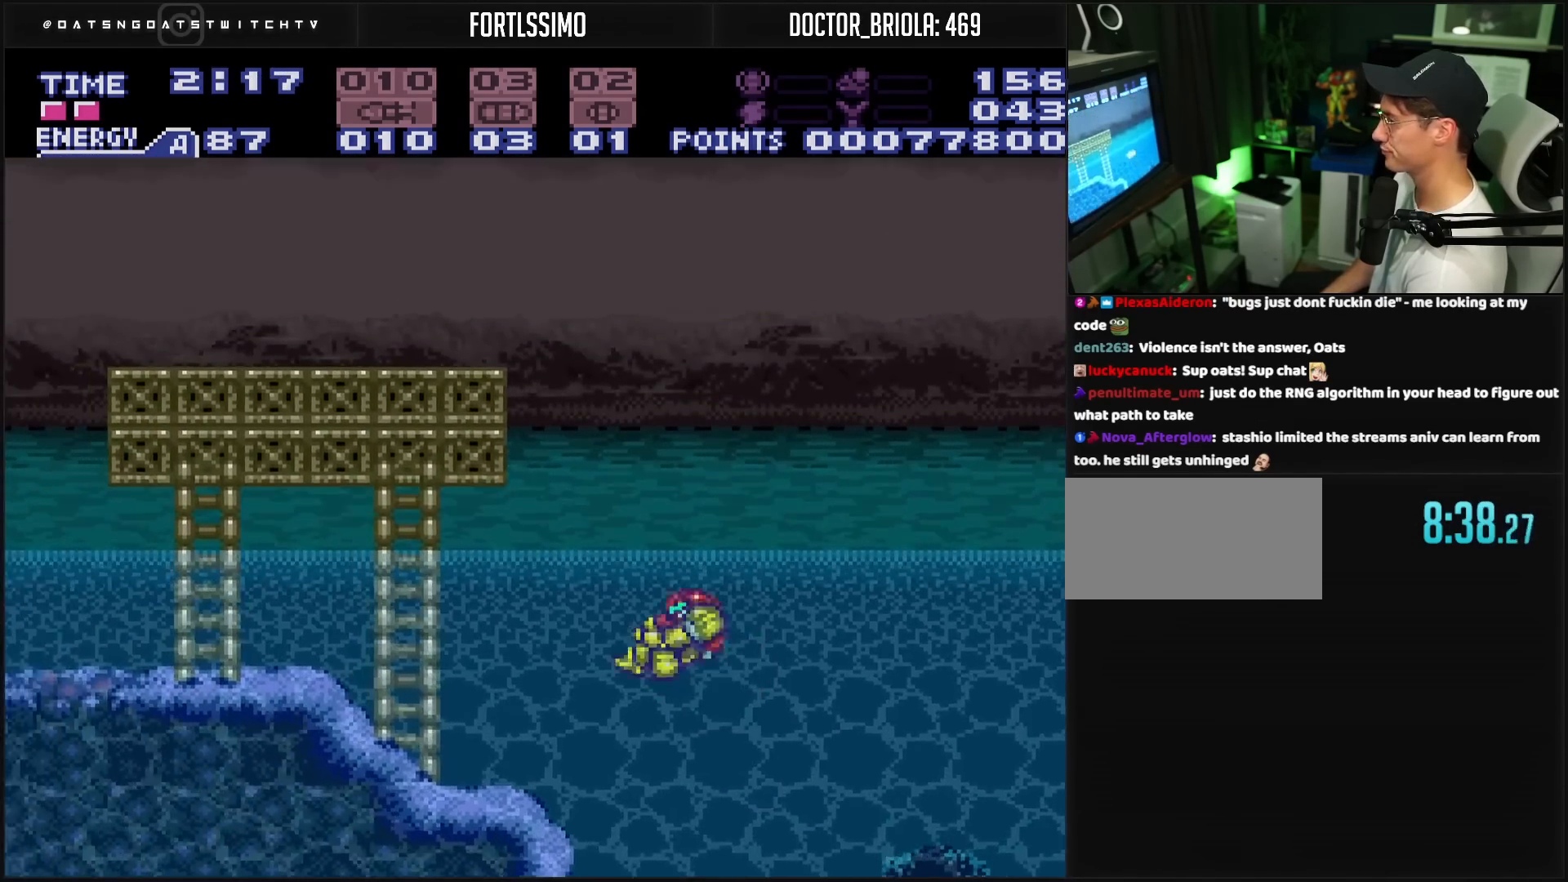
{"buttons": ["A", "DPAD_LEFT"], "events": []}
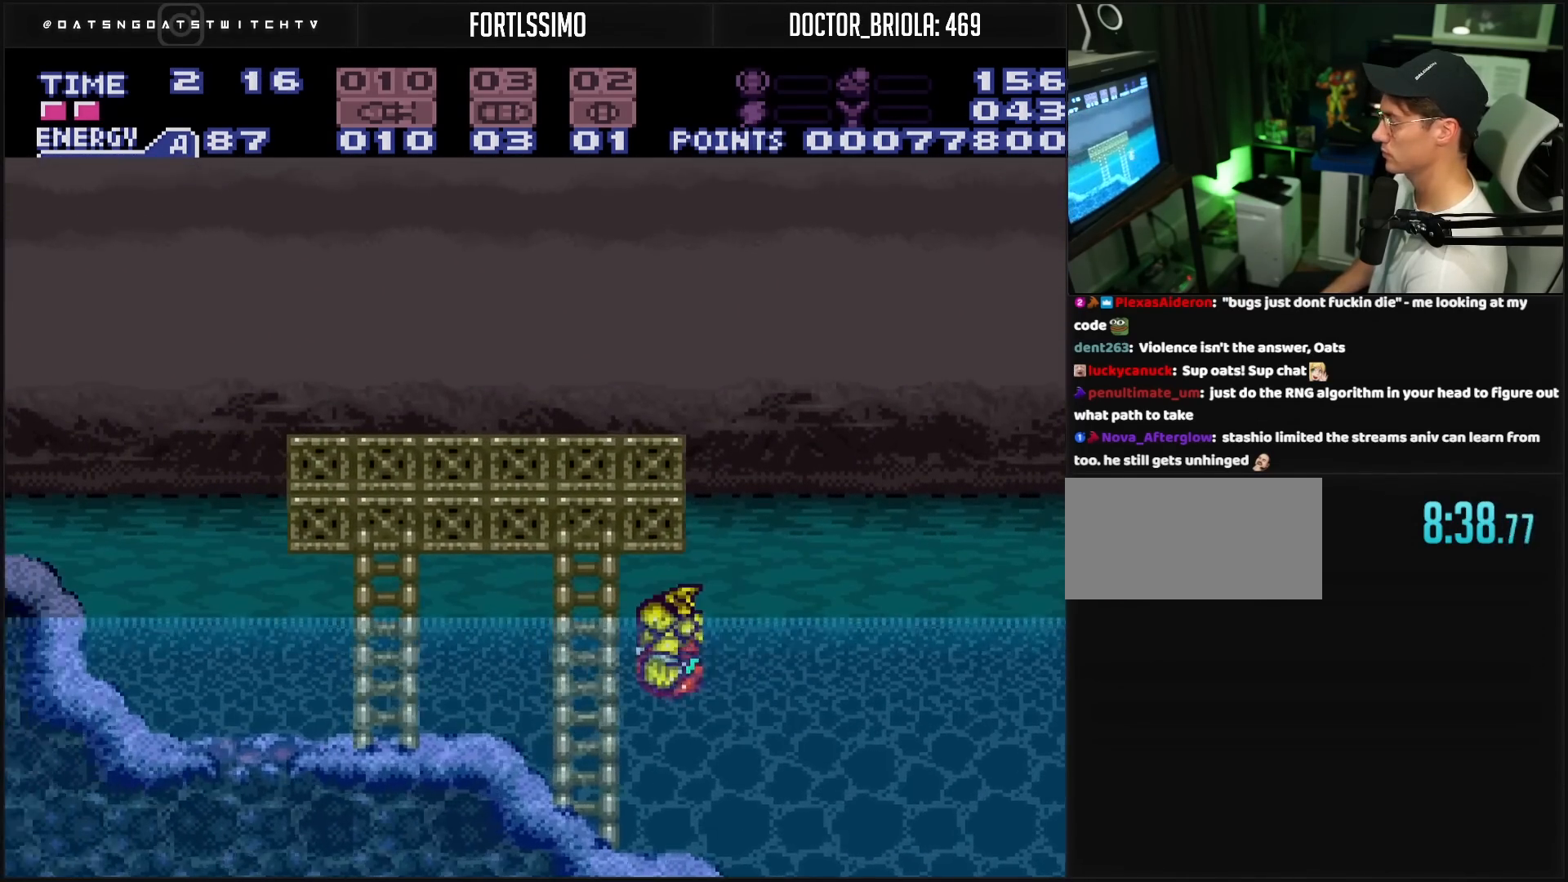
{"buttons": ["A", "DPAD_LEFT"], "events": []}
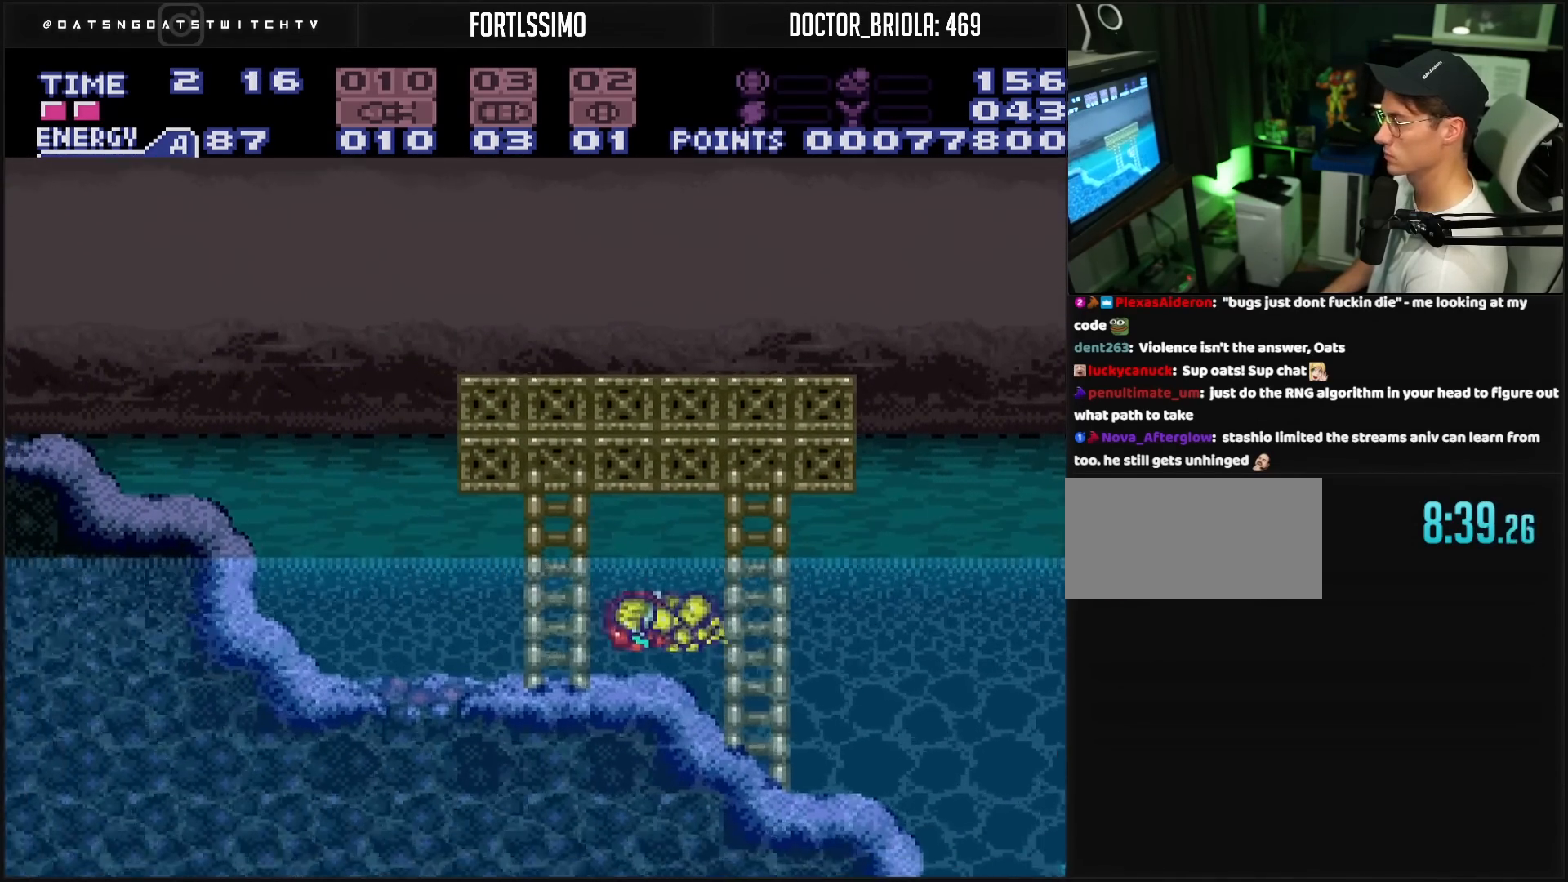
{"buttons": ["B", "DPAD_LEFT"], "events": [[50, "L1", "down"], [67, "A", "up"], [67, "B", "down"], [83, "B", "up"], [100, "L1", "up"], [133, "A", "down"], [133, "B", "down"], [217, "A", "up"], [217, "B", "up"], [350, "B", "down"], [433, "B", "up"], [467, "B", "down"]]}
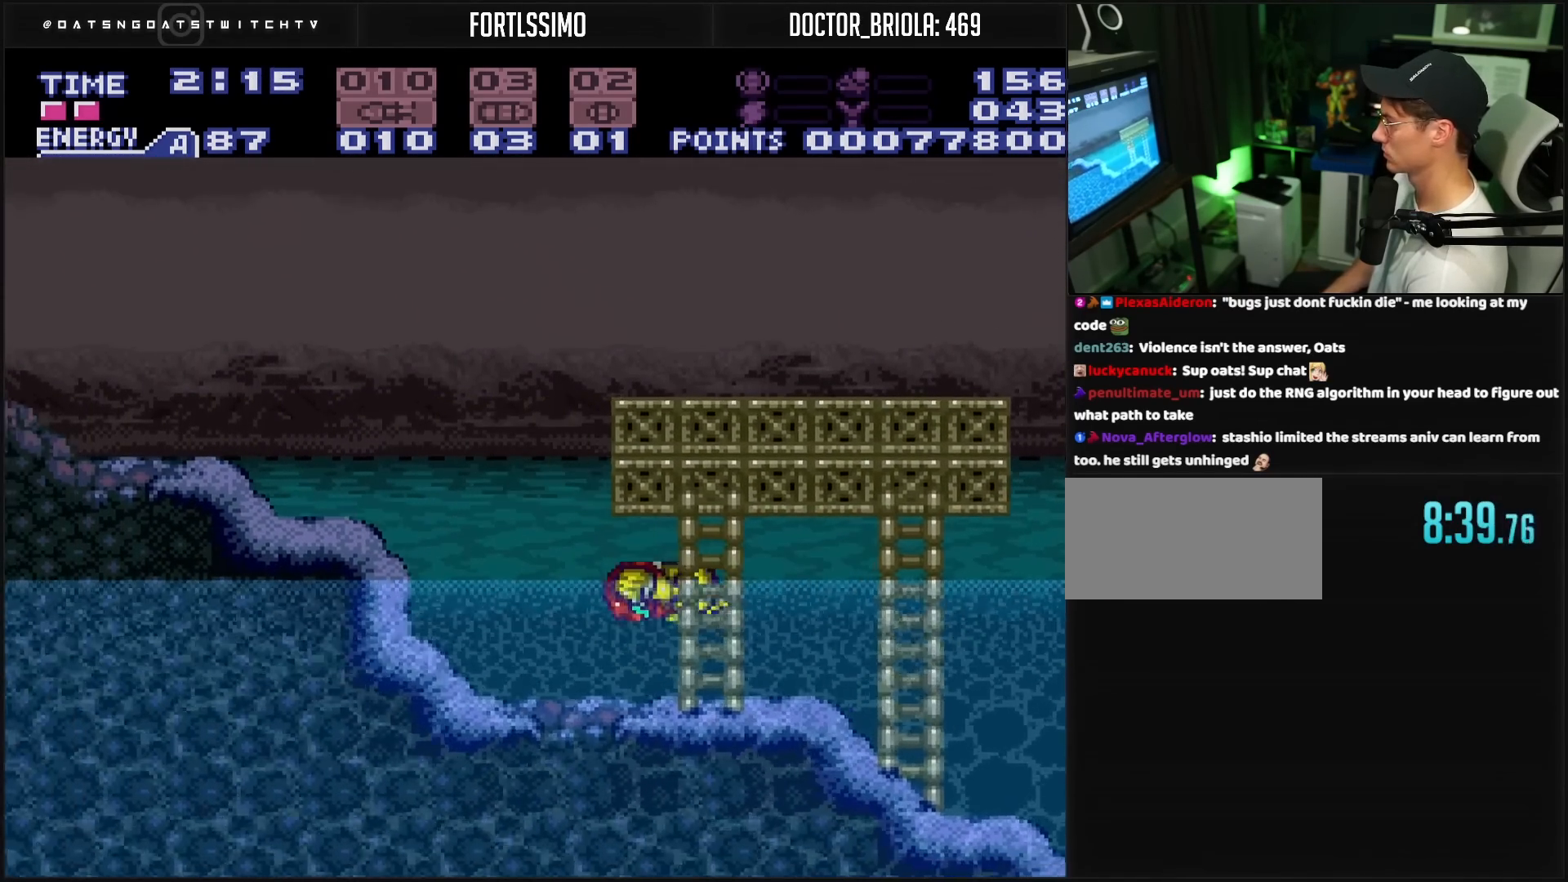
{"buttons": ["A", "DPAD_RIGHT"], "events": [[250, "L1", "down"], [350, "B", "up"], [350, "L1", "up"], [400, "A", "down"], [400, "B", "down"], [400, "DPAD_LEFT", "up"], [433, "DPAD_RIGHT", "down"], [483, "B", "up"]]}
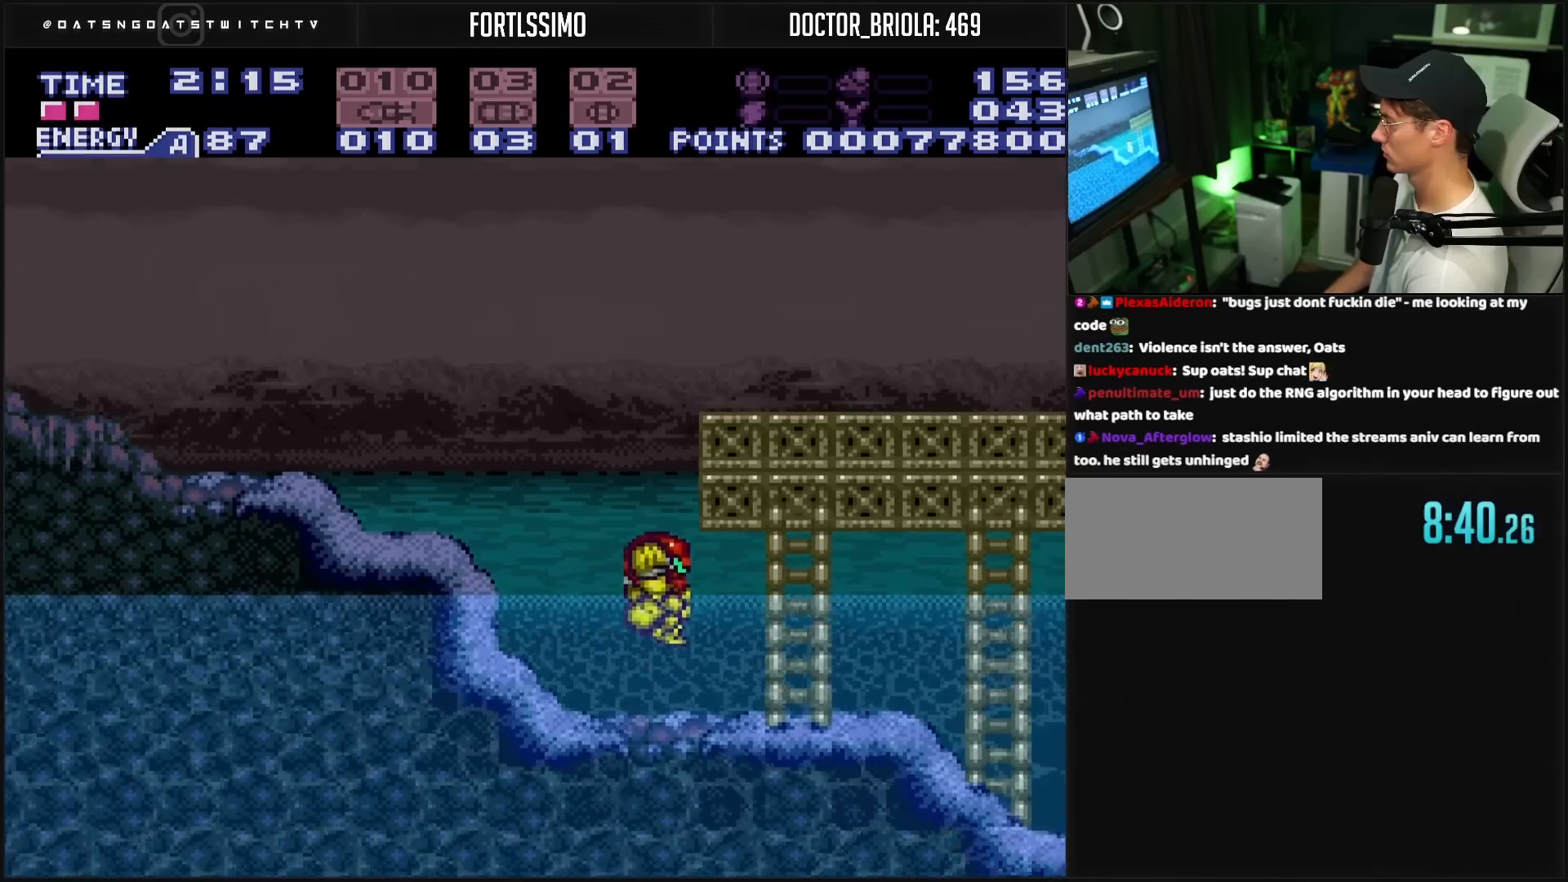
{"buttons": ["DPAD_RIGHT"], "events": [[167, "DPAD_RIGHT", "up"], [217, "B", "down"], [233, "B", "up"], [250, "A", "up"], [250, "DPAD_LEFT", "down"], [300, "A", "down"], [317, "B", "down"], [400, "DPAD_LEFT", "up"], [400, "DPAD_RIGHT", "down"], [467, "A", "up"], [483, "B", "up"]]}
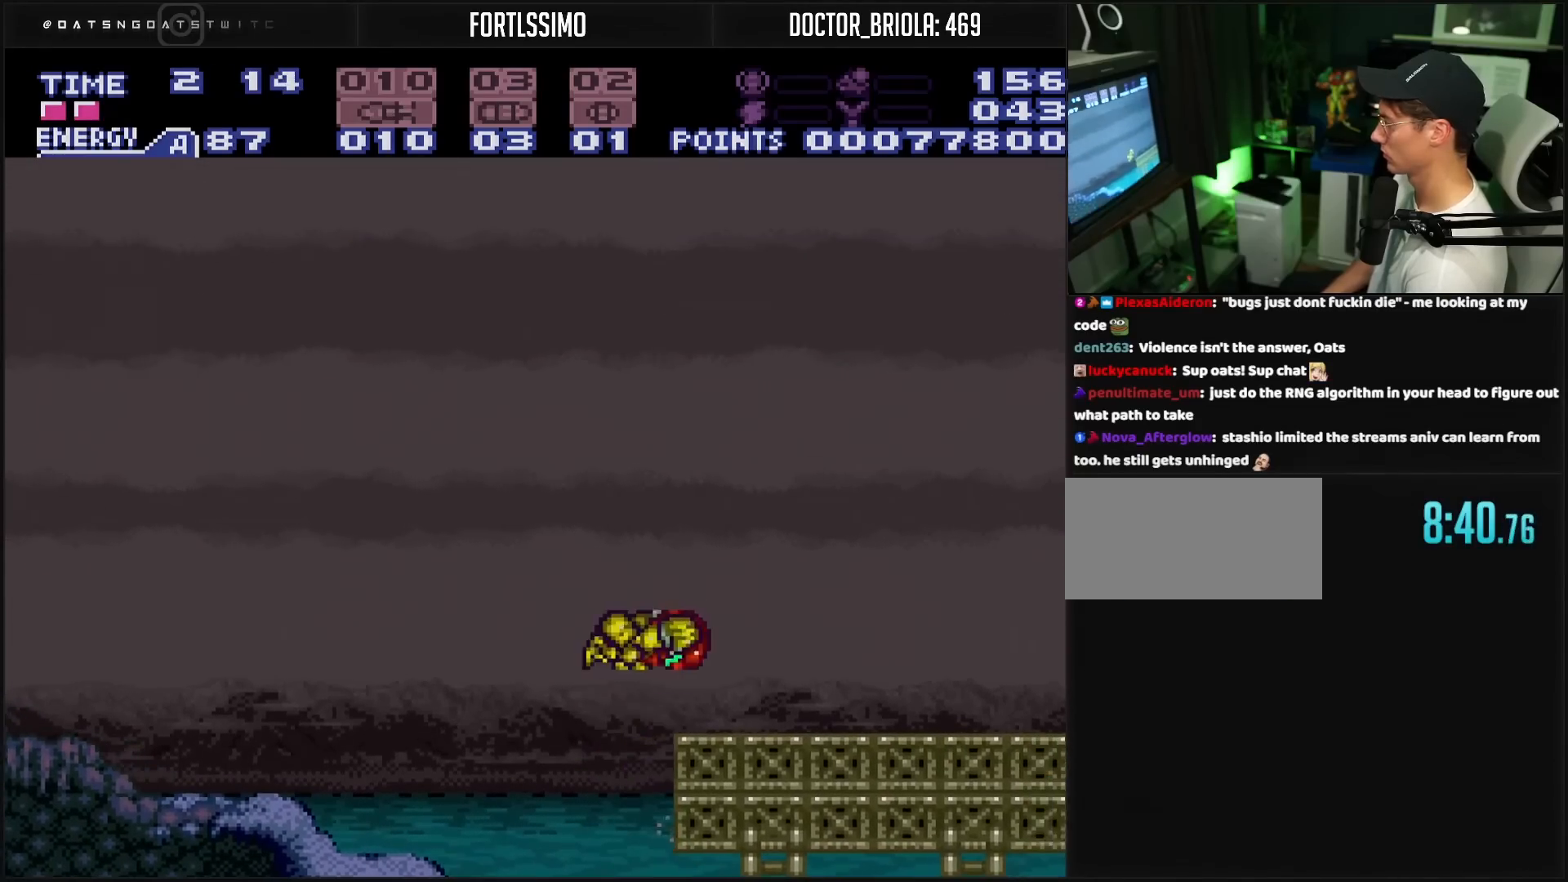
{"buttons": ["B", "DPAD_RIGHT"], "events": [[67, "B", "down"], [67, "DPAD_RIGHT", "up"], [67, "R1", "down"], [167, "R1", "up"], [183, "DPAD_RIGHT", "down"]]}
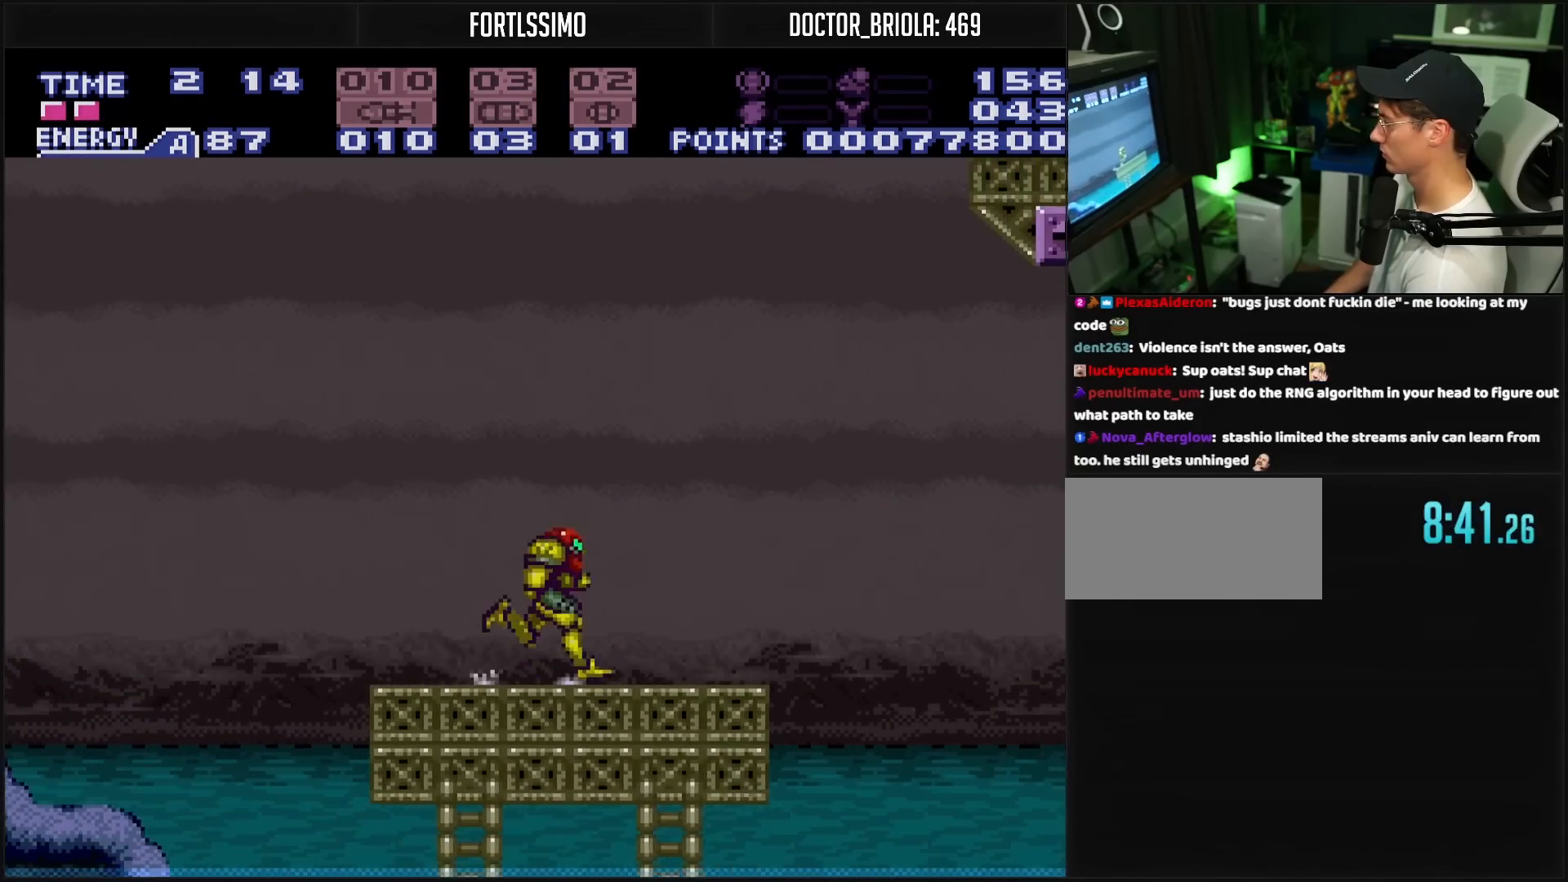
{"buttons": ["DPAD_RIGHT"], "events": [[217, "A", "down"], [483, "A", "up"], [483, "B", "up"]]}
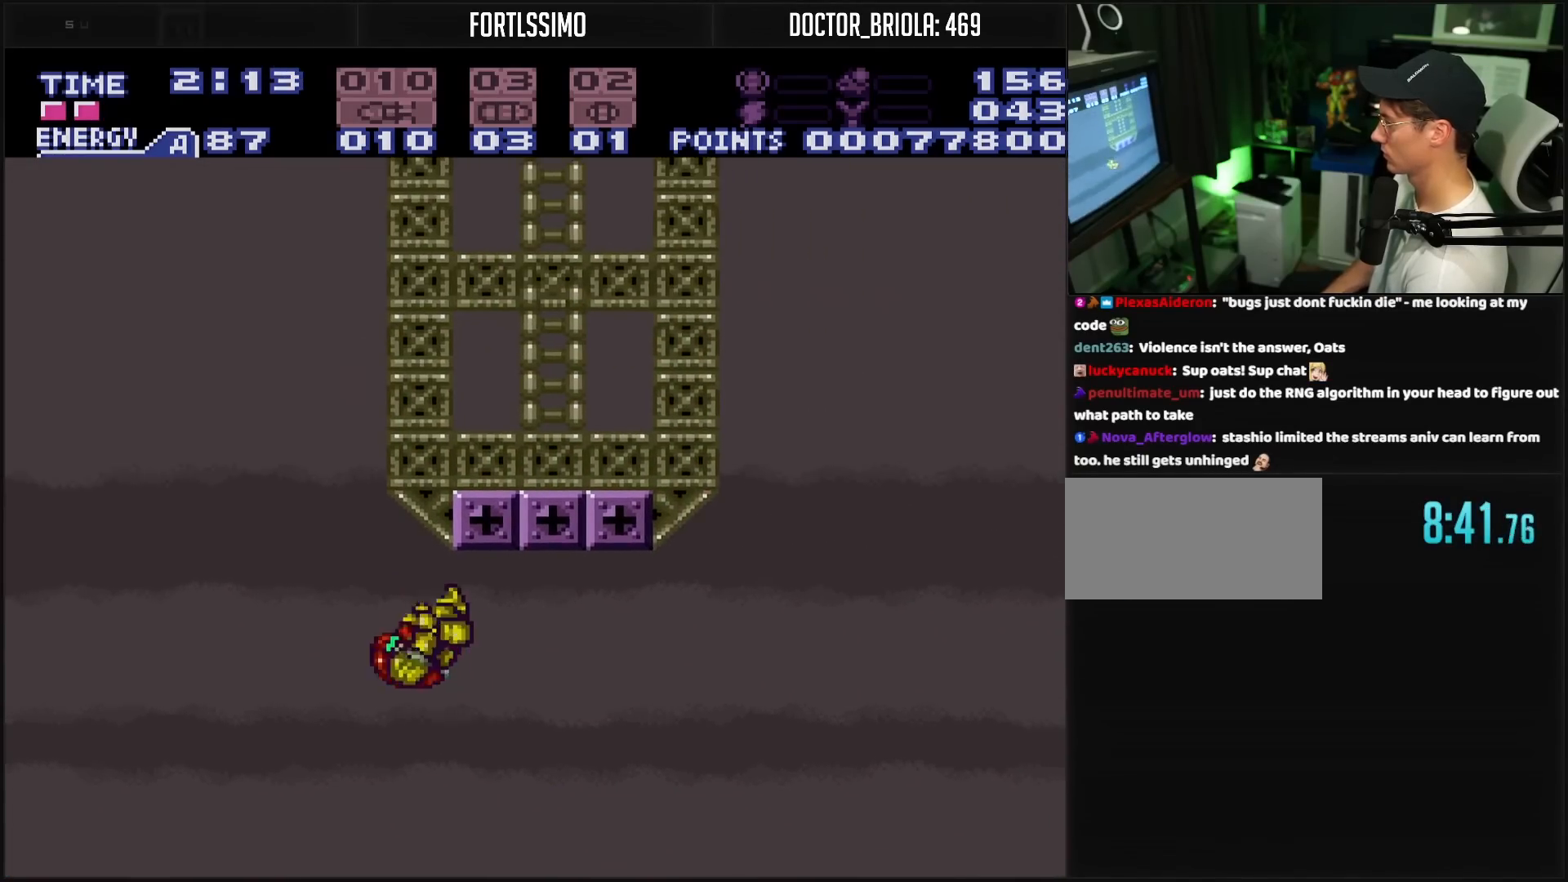
{"buttons": ["B"], "events": [[83, "B", "down"], [383, "DPAD_RIGHT", "up"]]}
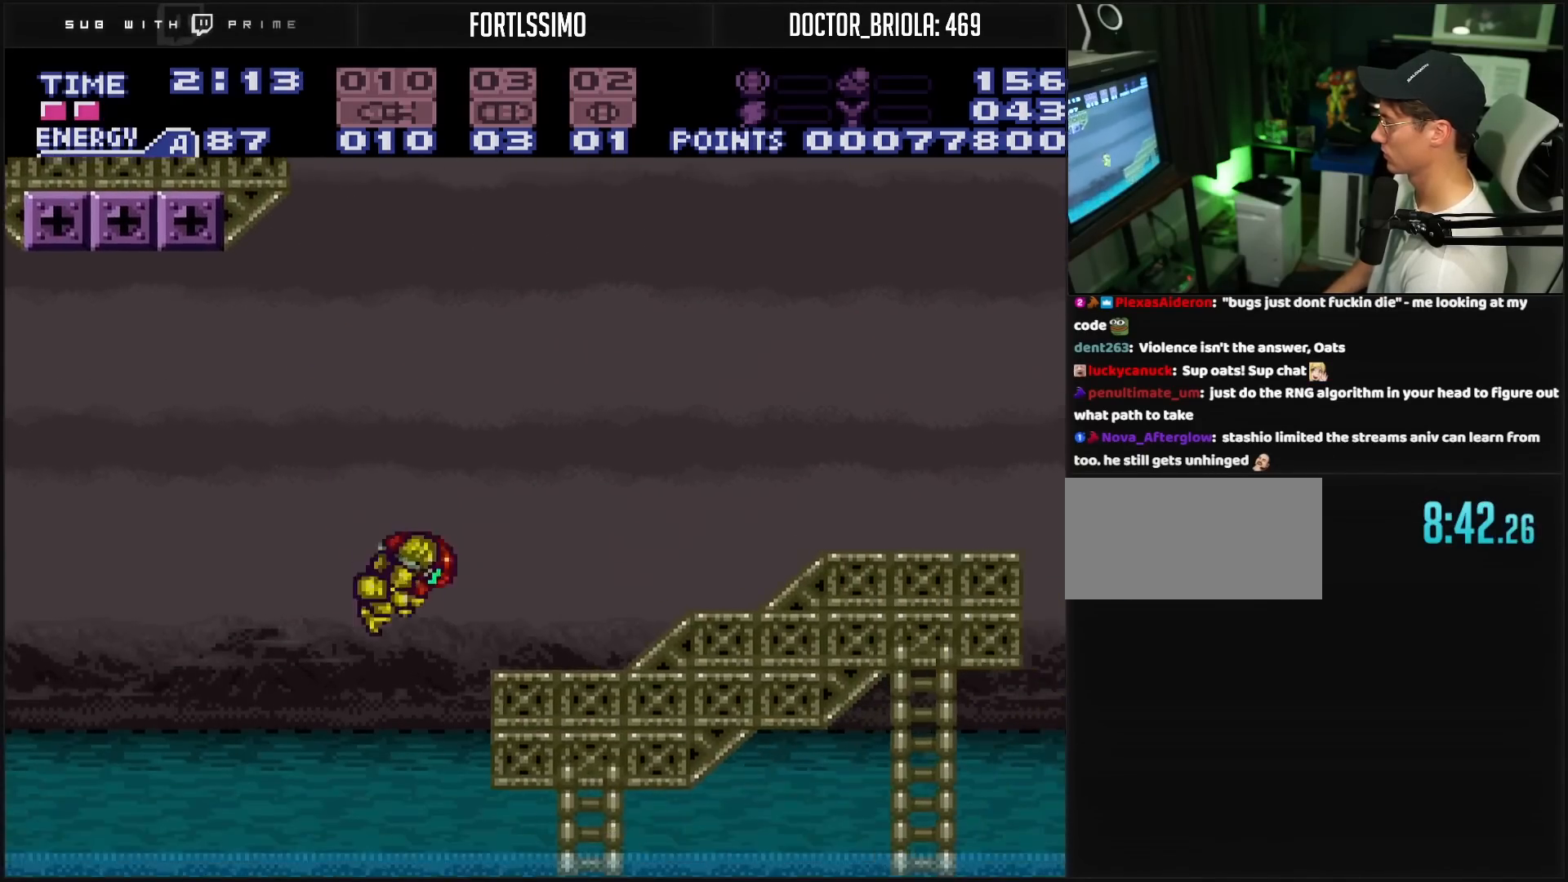
{"buttons": ["B"], "events": [[183, "A", "down"], [183, "DPAD_UP", "down"], [200, "DPAD_RIGHT", "down"], [200, "DPAD_UP", "up"], [300, "A", "up"], [300, "B", "up"], [383, "B", "down"], [417, "DPAD_RIGHT", "up"], [417, "R1", "down"], [467, "R1", "up"]]}
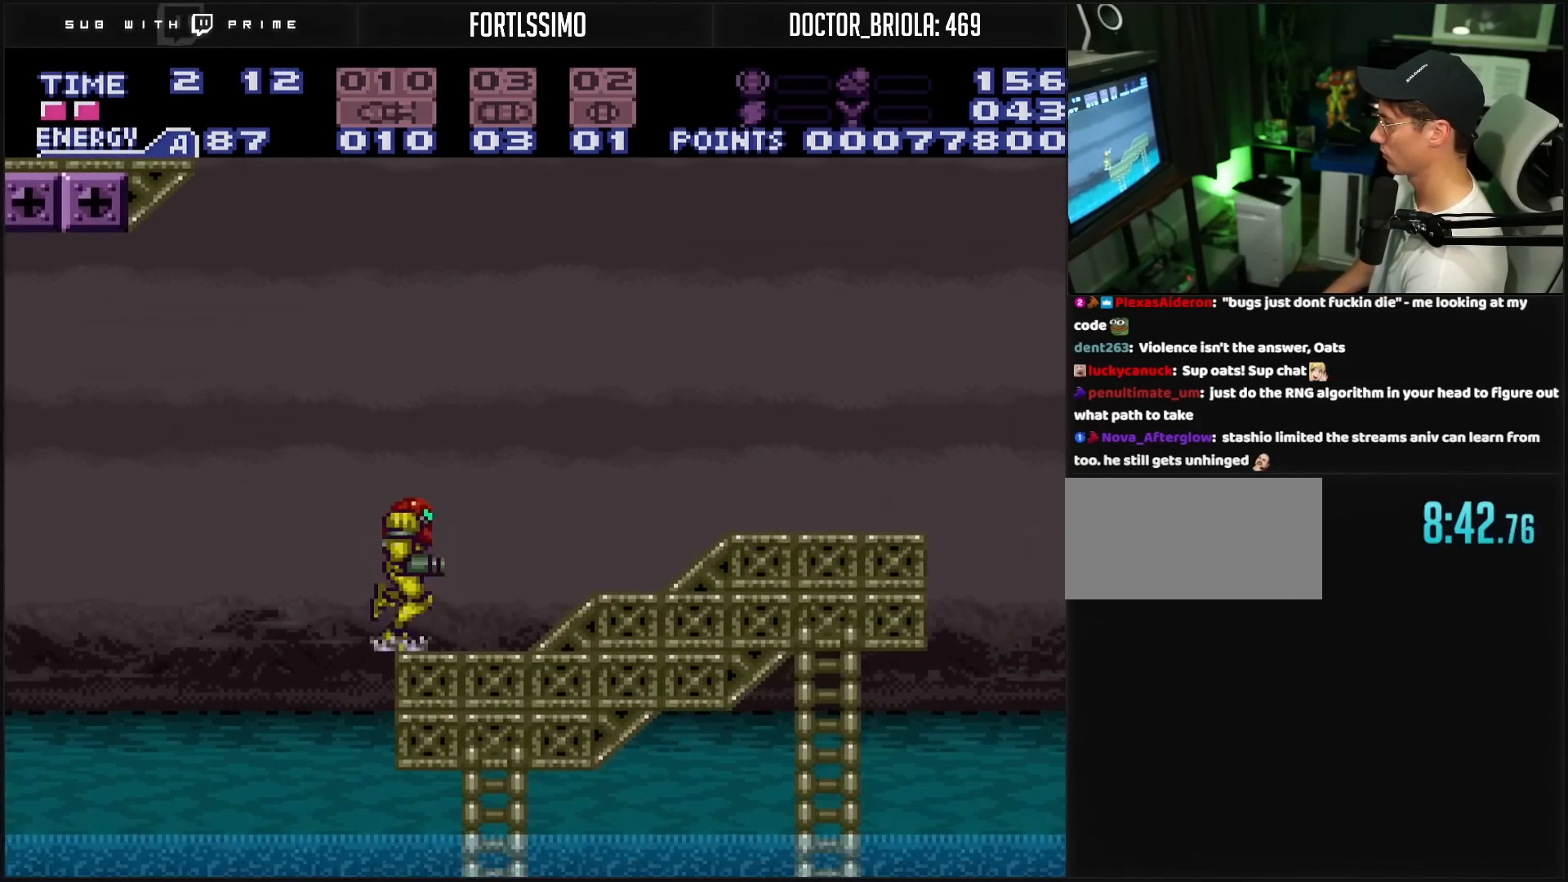
{"buttons": ["B", "DPAD_RIGHT"], "events": [[67, "DPAD_RIGHT", "down"]]}
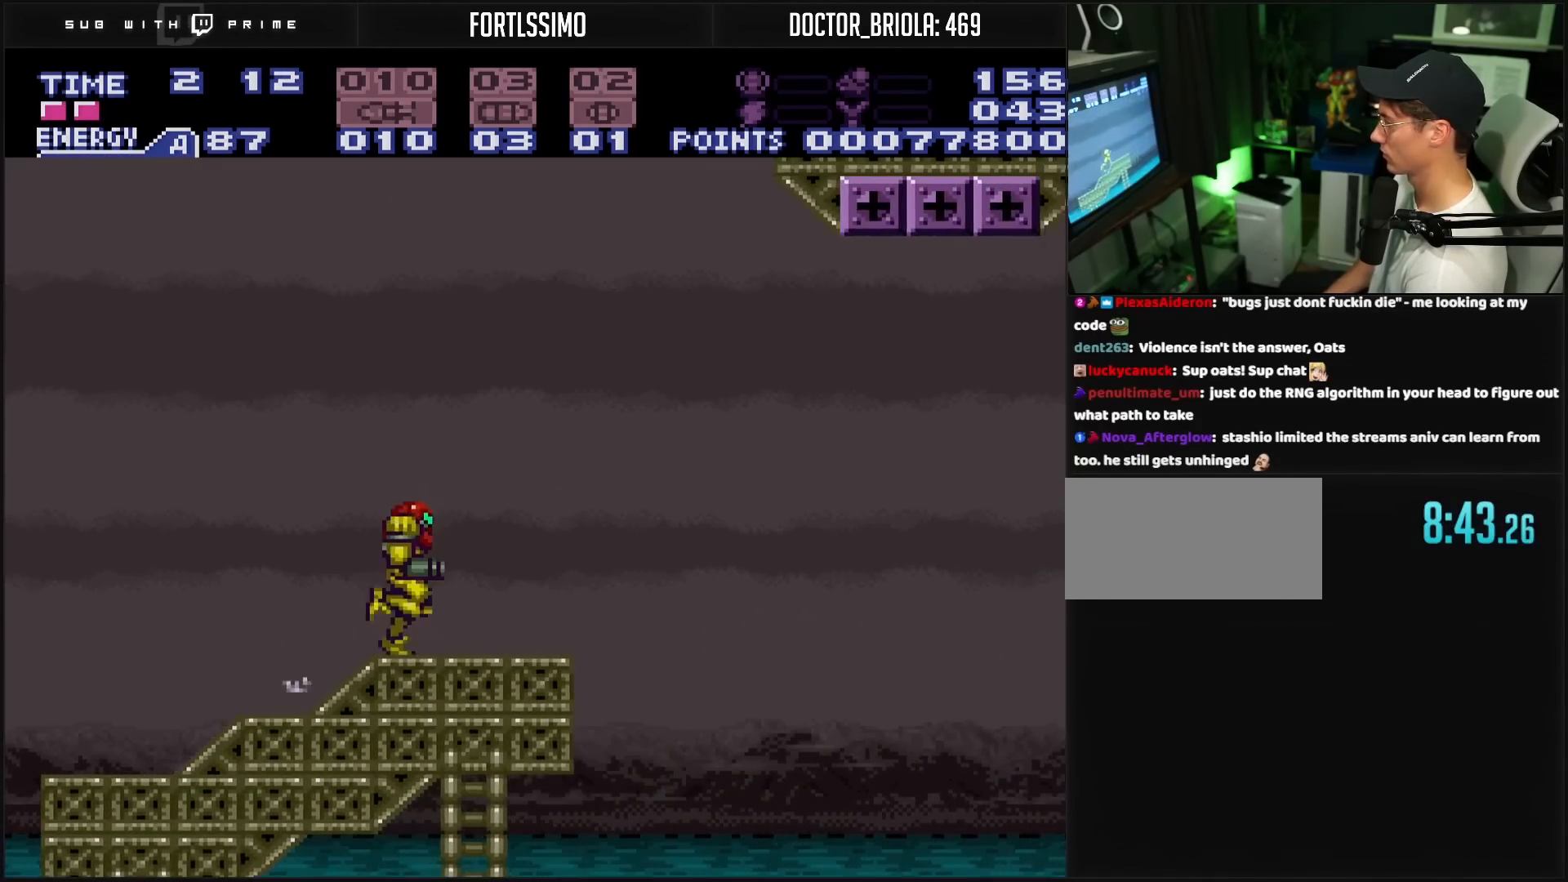
{"buttons": ["B", "DPAD_RIGHT"], "events": [[117, "A", "down"], [383, "A", "up"], [383, "B", "up"], [500, "B", "down"]]}
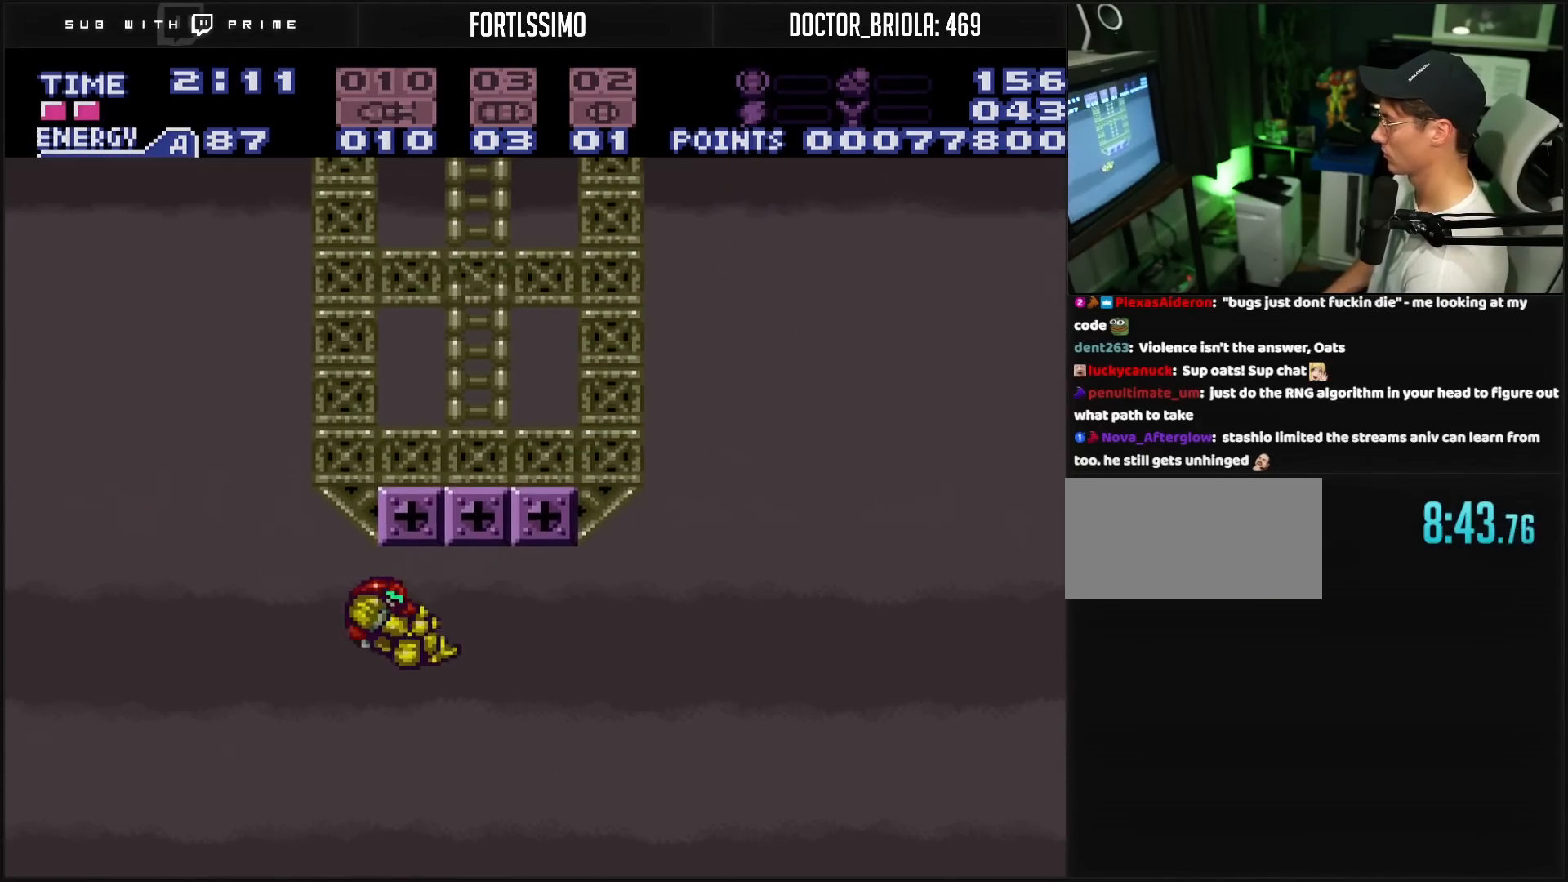
{"buttons": ["B"], "events": [[467, "DPAD_RIGHT", "up"]]}
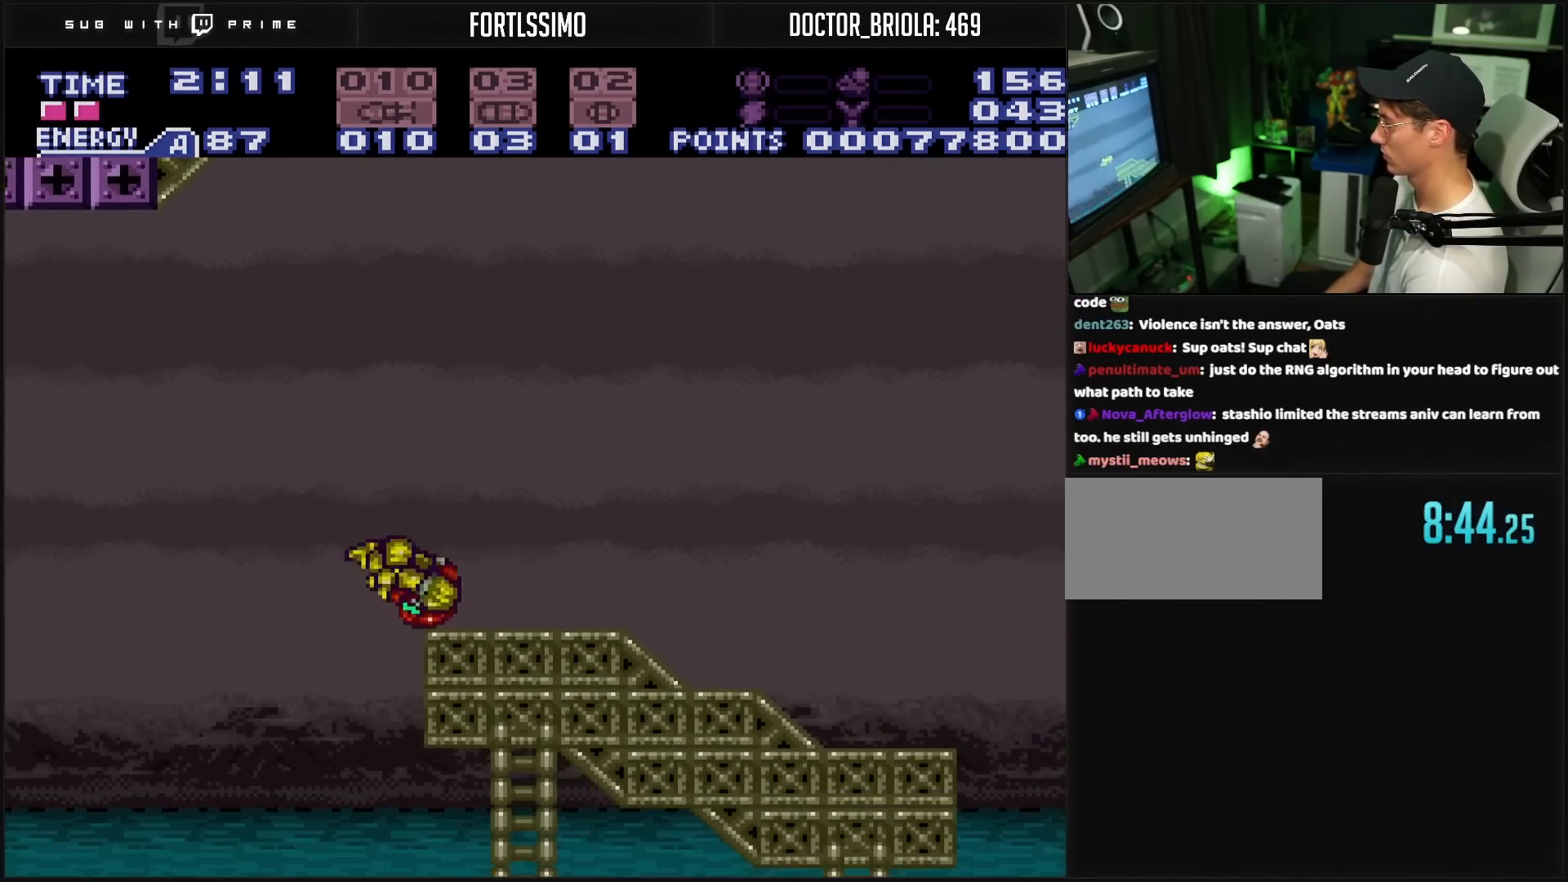
{"buttons": ["B", "R1", "DPAD_RIGHT"], "events": [[50, "DPAD_LEFT", "down"], [183, "A", "down"], [183, "DPAD_LEFT", "up"], [183, "DPAD_RIGHT", "down"], [200, "A", "up"], [217, "B", "up"], [483, "B", "down"], [483, "R1", "down"]]}
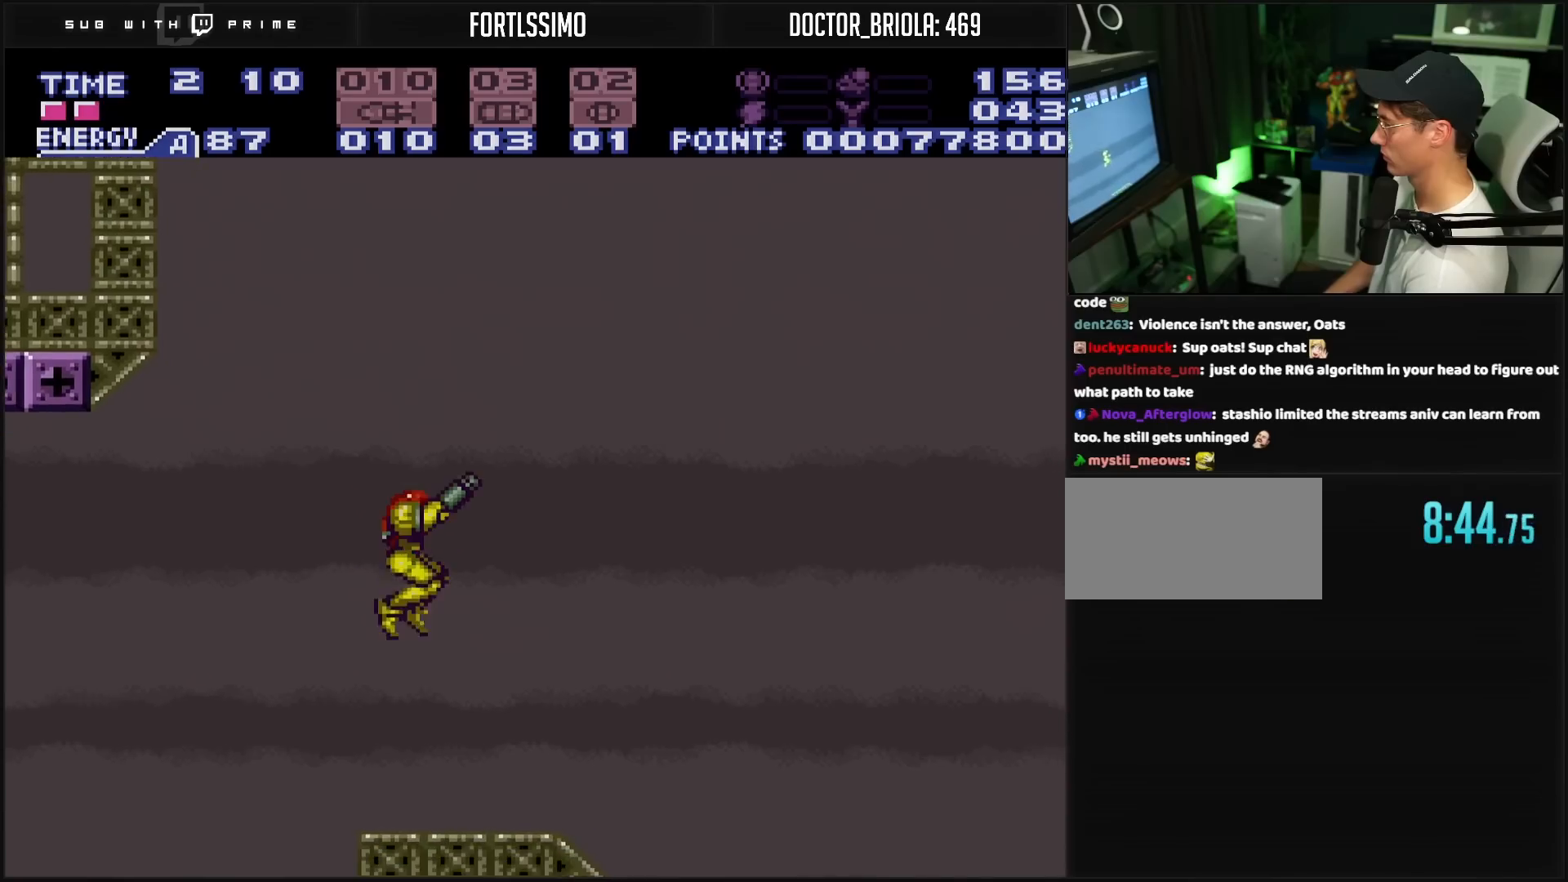
{"buttons": ["B", "DPAD_RIGHT"], "events": [[50, "R1", "up"], [83, "DPAD_RIGHT", "up"], [233, "DPAD_RIGHT", "down"]]}
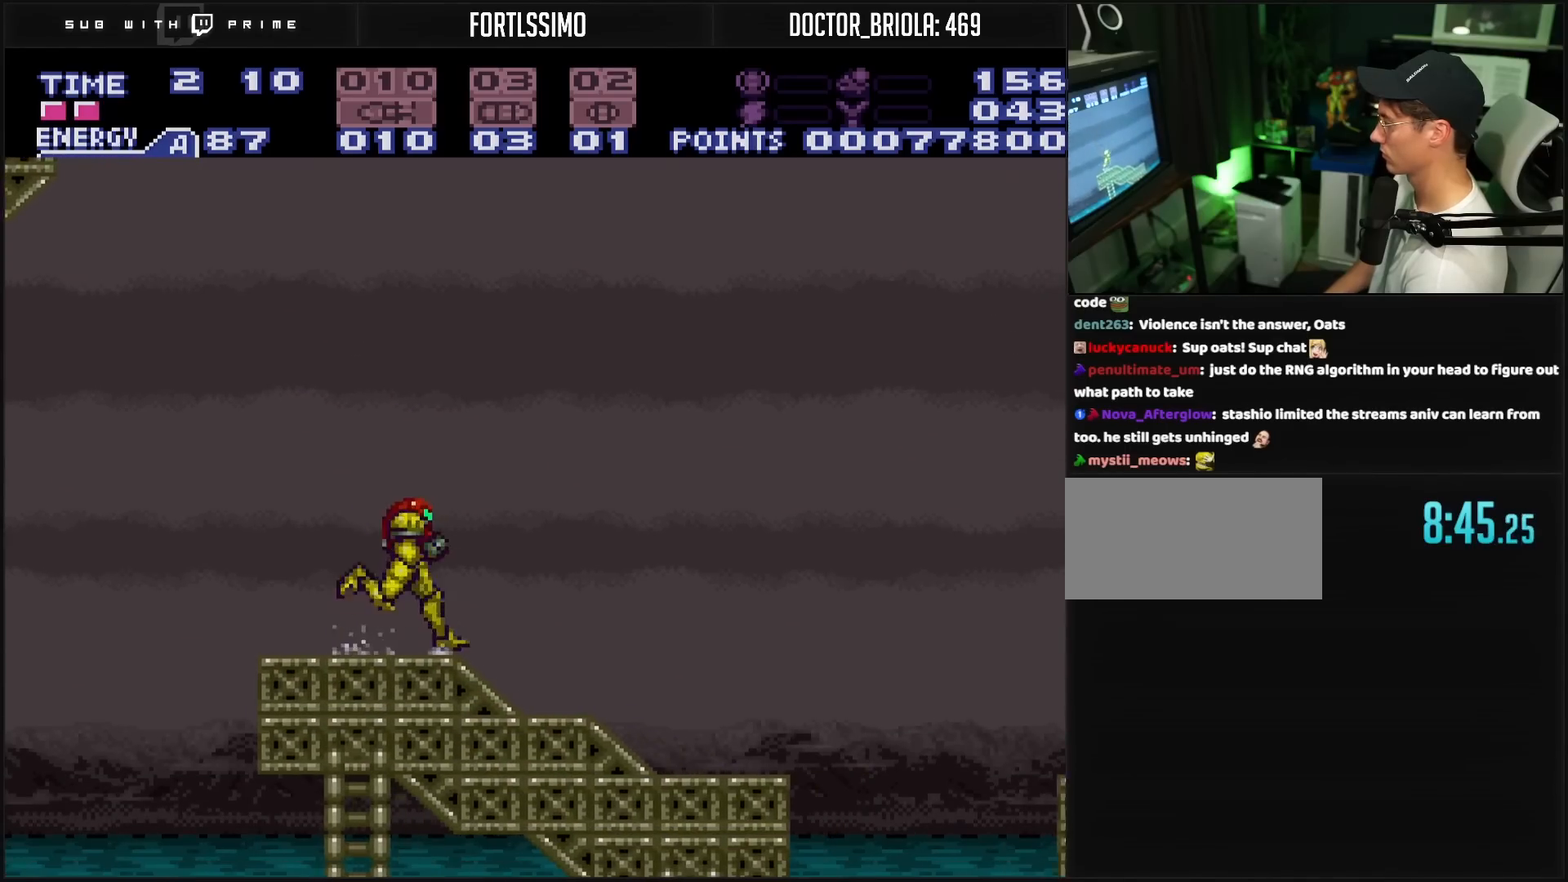
{"buttons": ["B", "DPAD_RIGHT"], "events": [[300, "A", "down"], [467, "A", "up"]]}
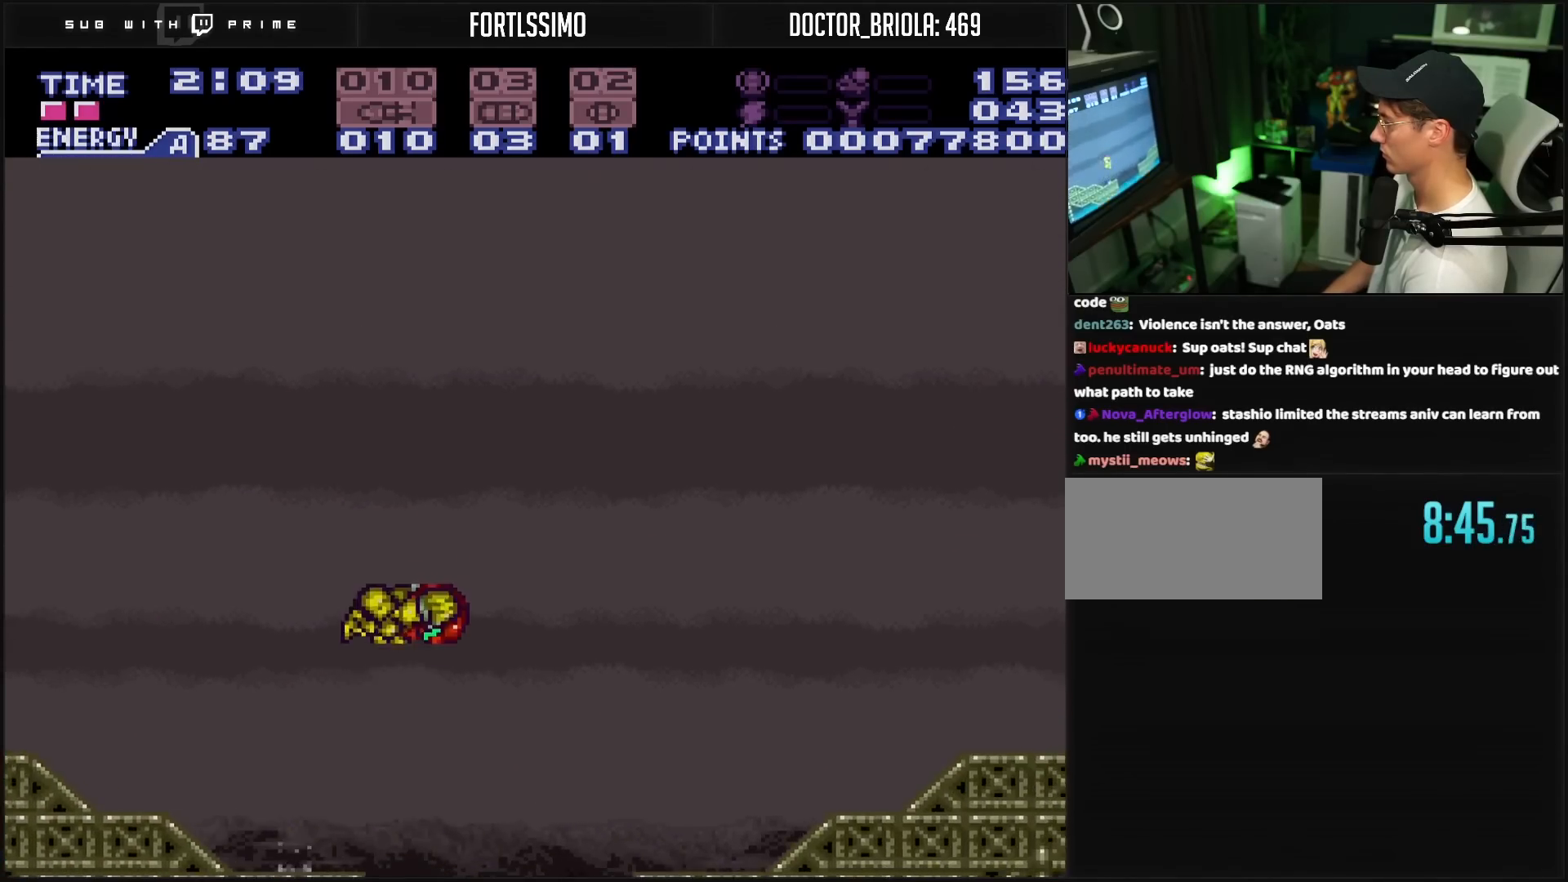
{"buttons": ["B", "R1", "DPAD_RIGHT"], "events": [[50, "B", "up"], [83, "B", "down"], [183, "R1", "down"]]}
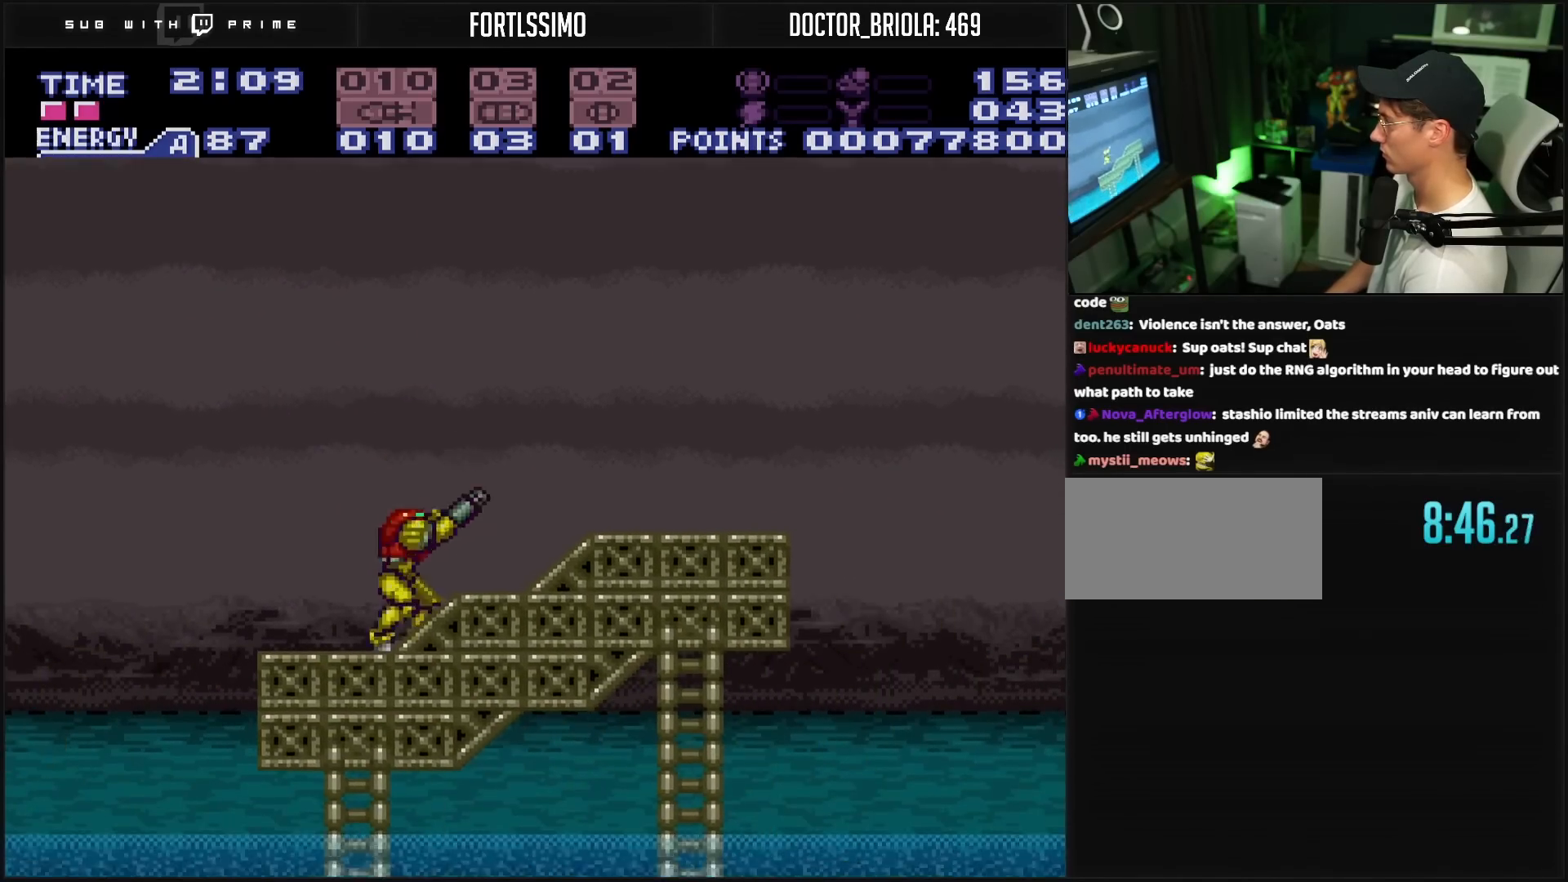
{"buttons": ["B", "R1", "DPAD_RIGHT"], "events": [[83, "R1", "up"], [150, "R1", "down"], [350, "DPAD_RIGHT", "up"], [400, "Y", "down"], [467, "DPAD_RIGHT", "down"], [467, "Y", "up"]]}